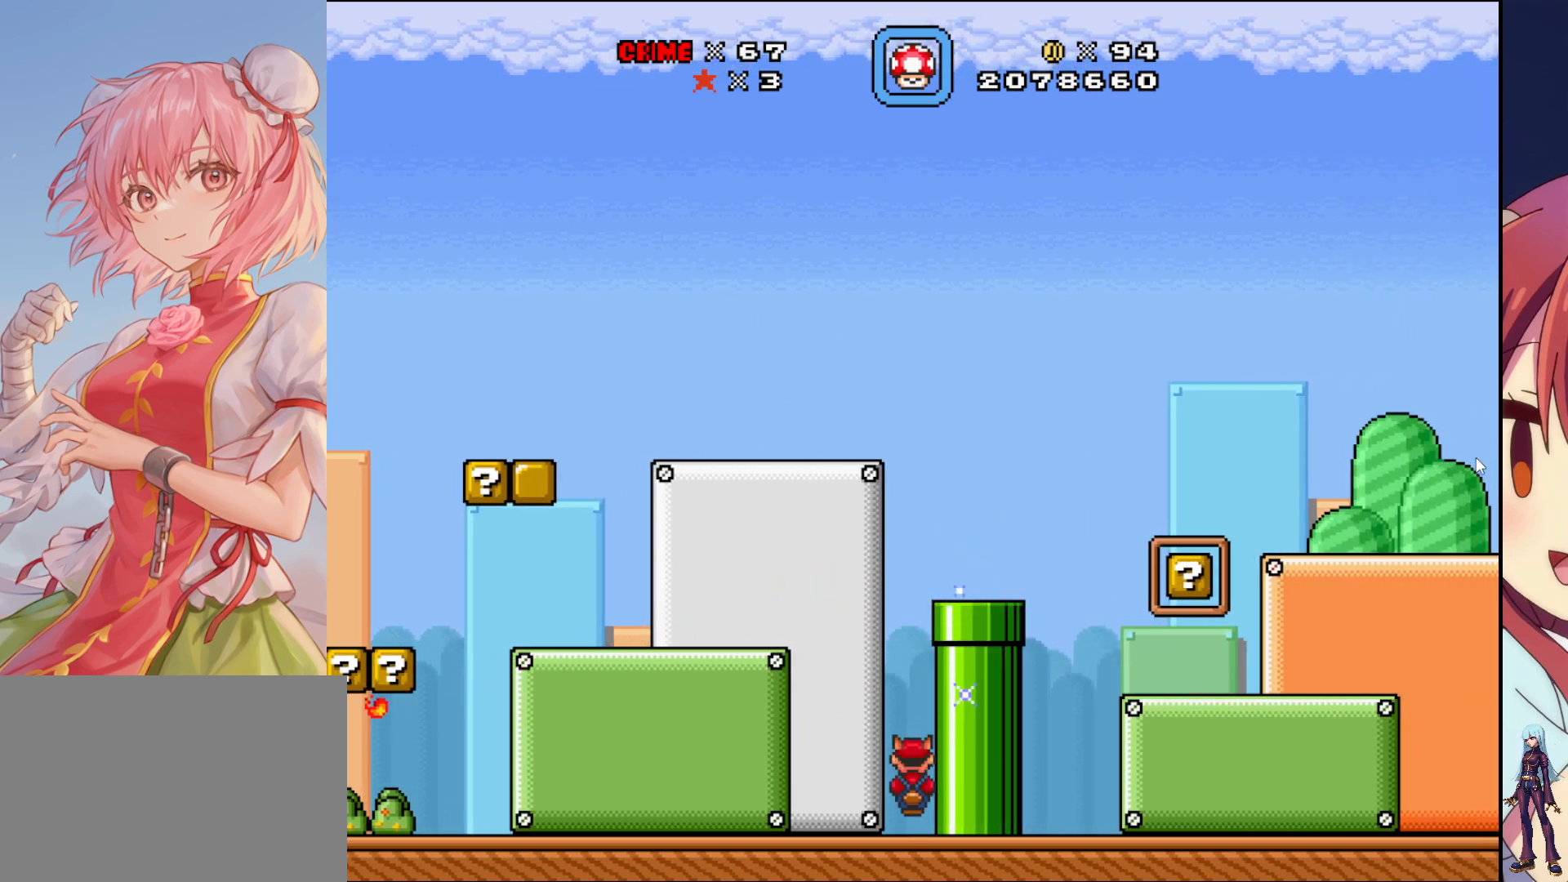
Gameplay with a controller (PlayStation layout); each line is a JSON object with the inputs held at the frame after it. "events" lists button and stick changes between this image and that frame as [ms after this image, input, new state], when the widget could be followed in between. Not read: L3 R3 left_stick right_stick.
{"buttons": ["SQUARE", "DPAD_RIGHT"], "events": [[233, "SQUARE", "down"], [417, "DPAD_LEFT", "up"], [467, "DPAD_RIGHT", "down"]]}
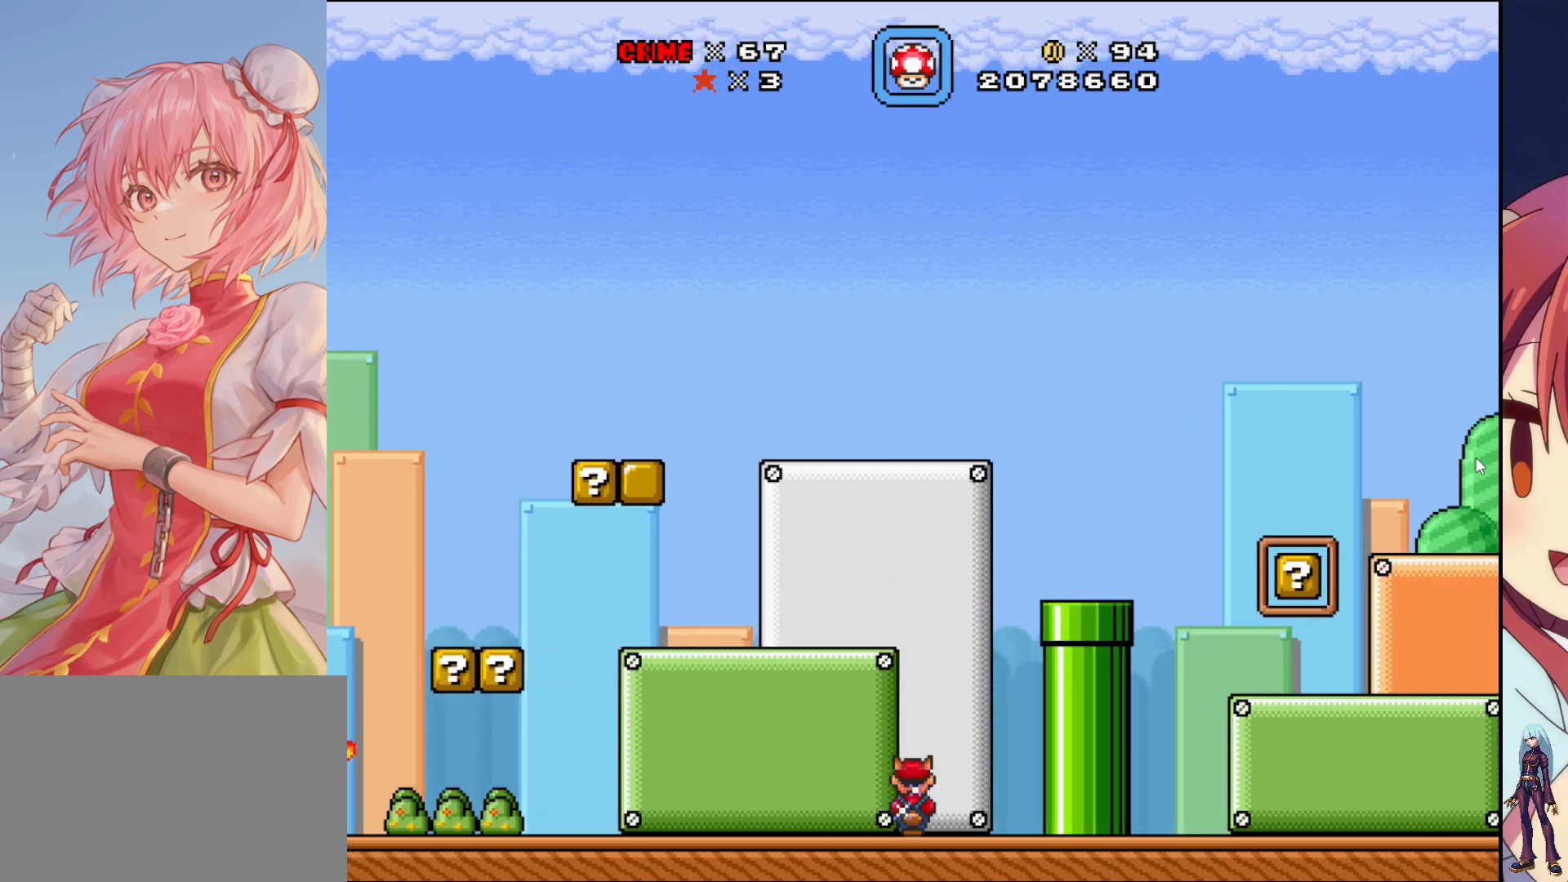
{"buttons": ["SQUARE", "DPAD_RIGHT"], "events": []}
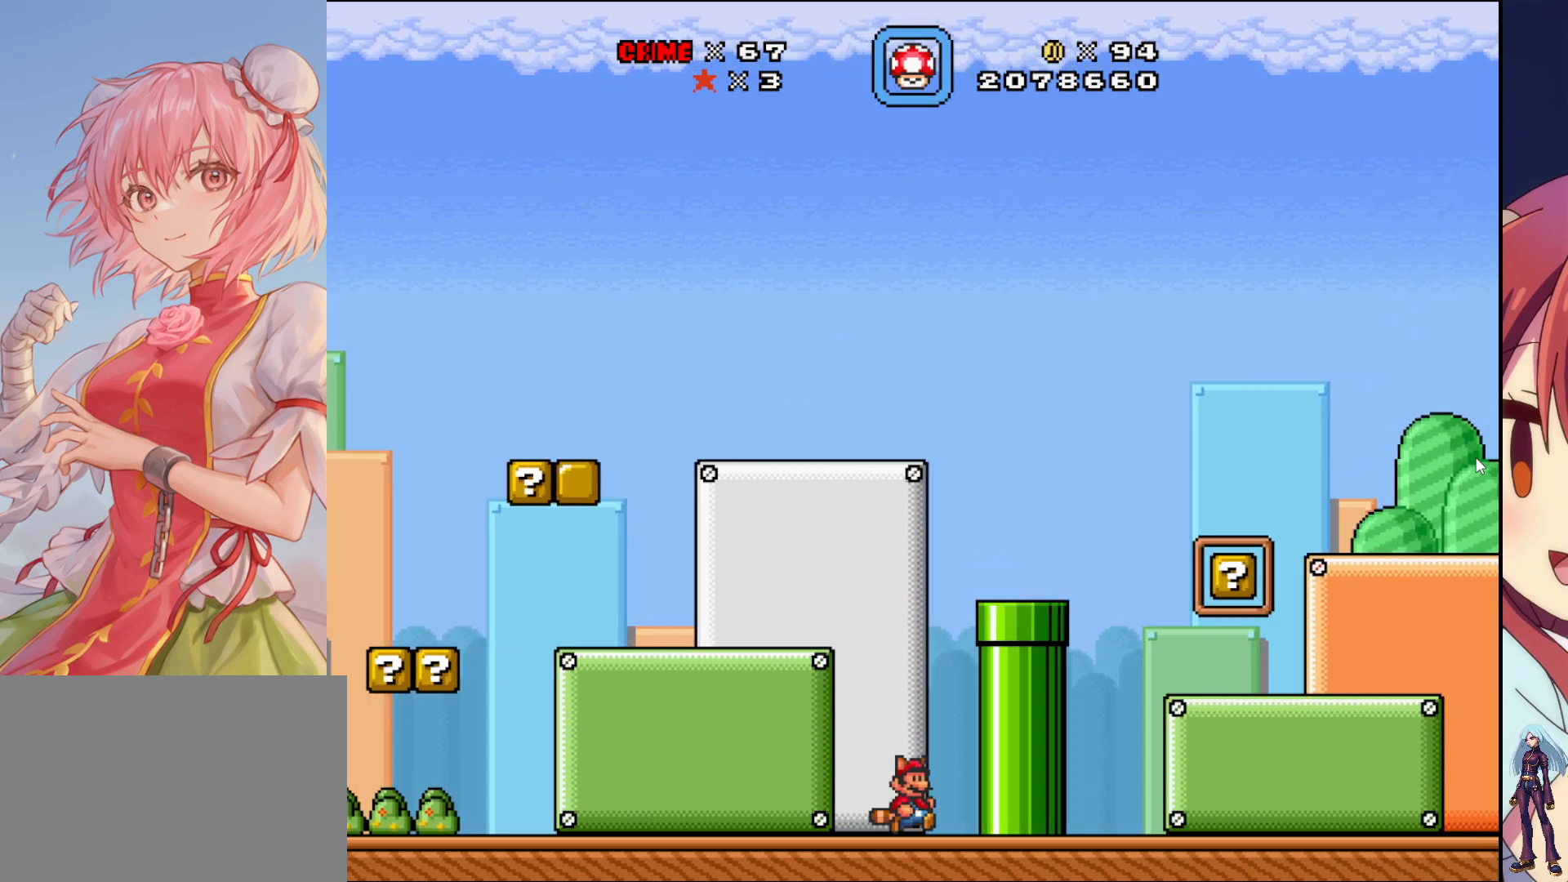
{"buttons": ["CROSS", "SQUARE"], "events": [[17, "SQUARE", "up"], [83, "CROSS", "down"], [250, "DPAD_RIGHT", "up"], [417, "SQUARE", "down"]]}
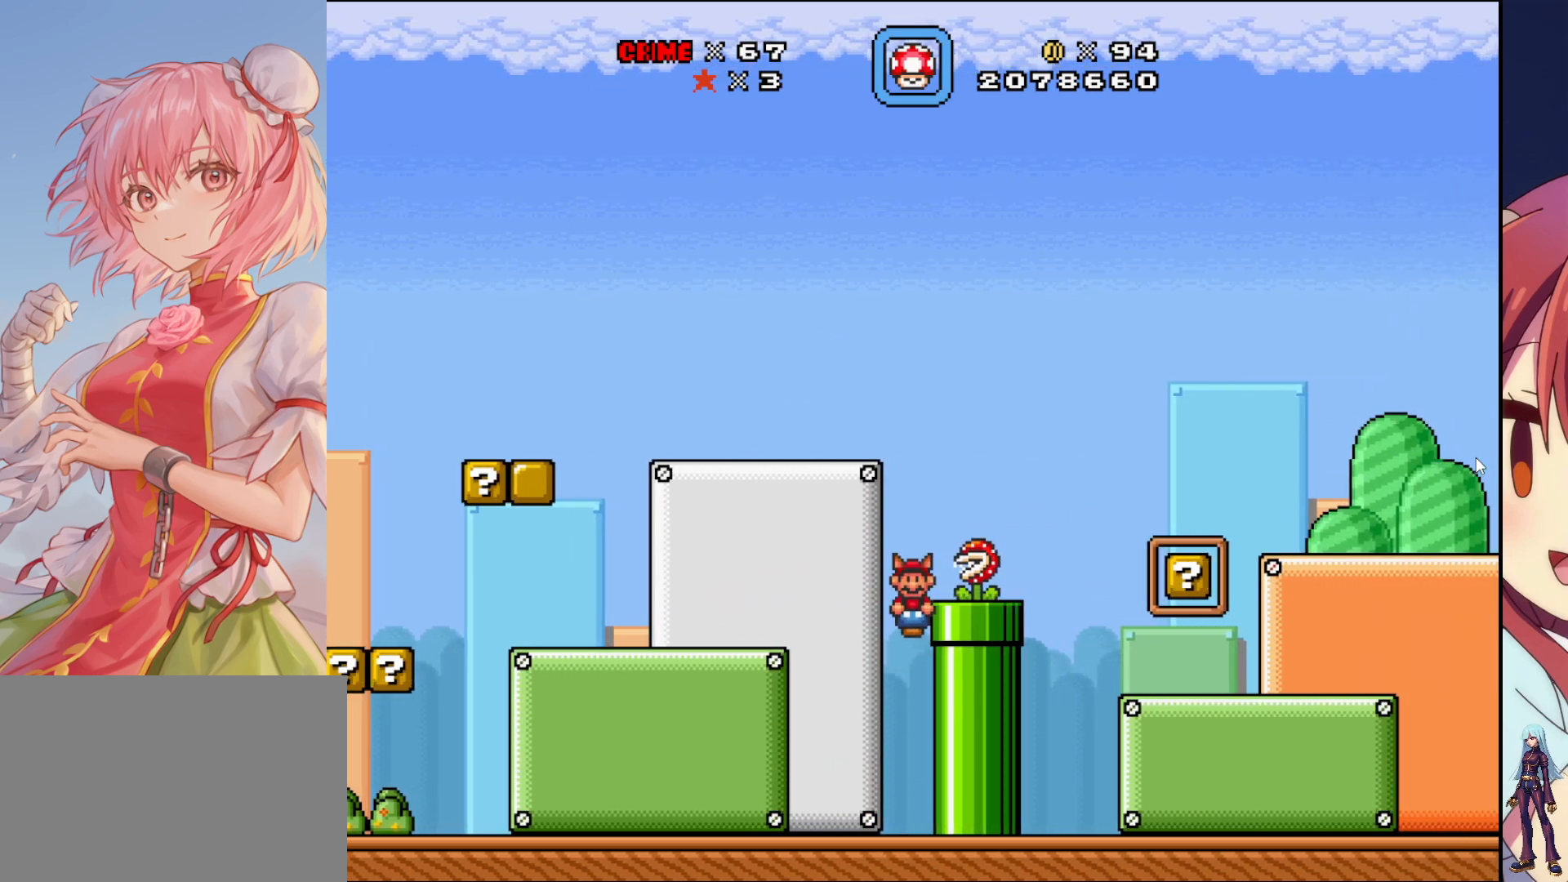
{"buttons": ["DPAD_LEFT"], "events": [[200, "CROSS", "up"], [200, "SQUARE", "up"], [467, "DPAD_LEFT", "down"]]}
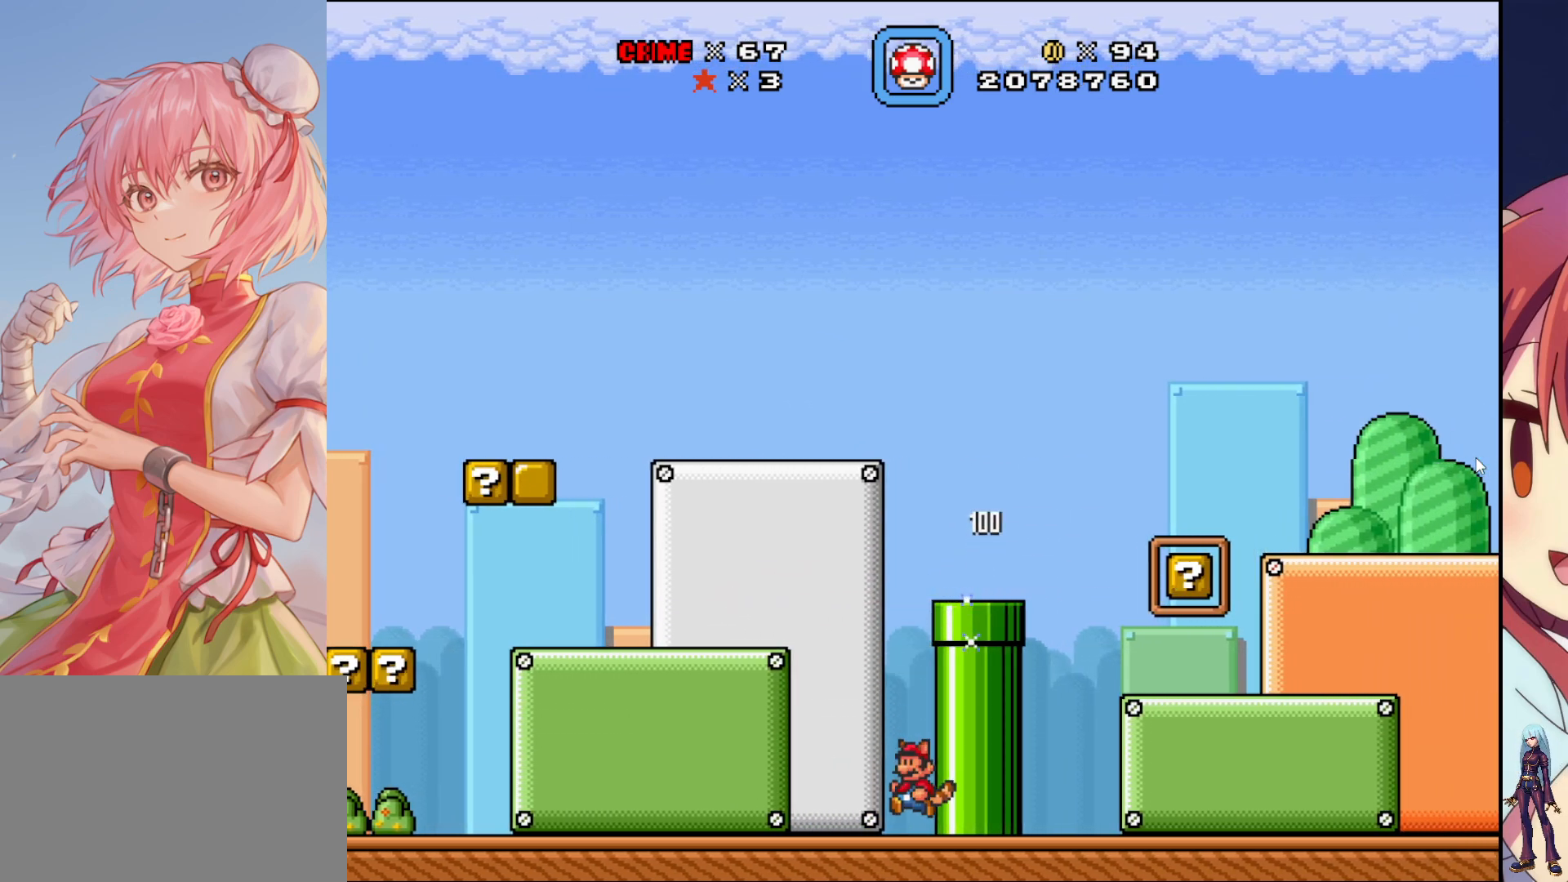
{"buttons": ["CROSS", "SQUARE", "DPAD_LEFT"], "events": [[67, "CROSS", "down"], [150, "SQUARE", "down"]]}
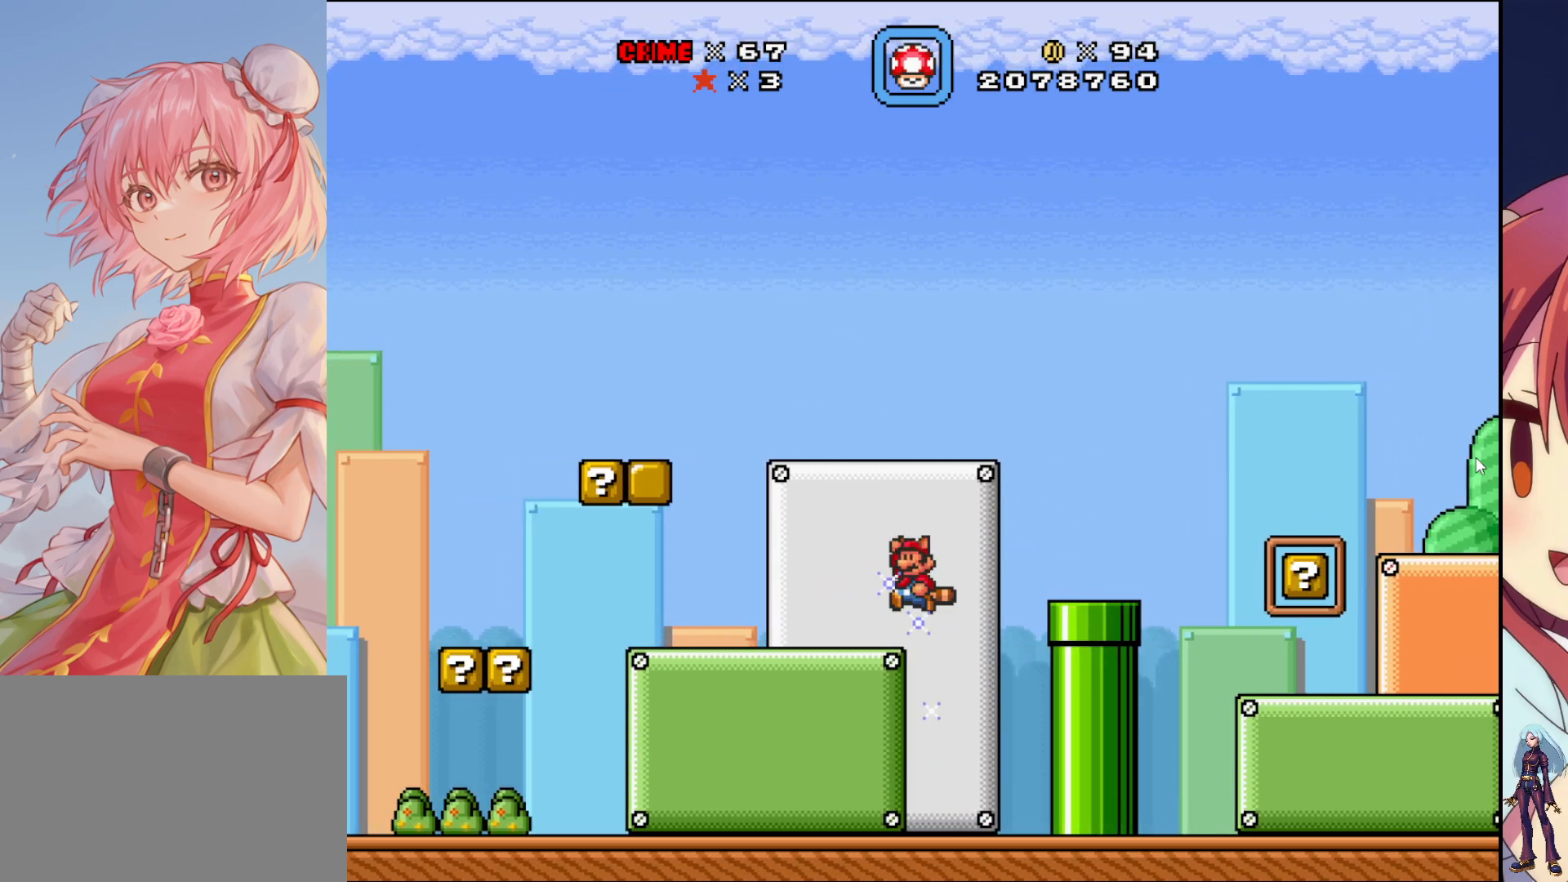
{"buttons": ["CROSS", "SQUARE", "DPAD_RIGHT"], "events": [[17, "CROSS", "up"], [17, "DPAD_LEFT", "up"], [67, "DPAD_RIGHT", "down"], [417, "CROSS", "down"]]}
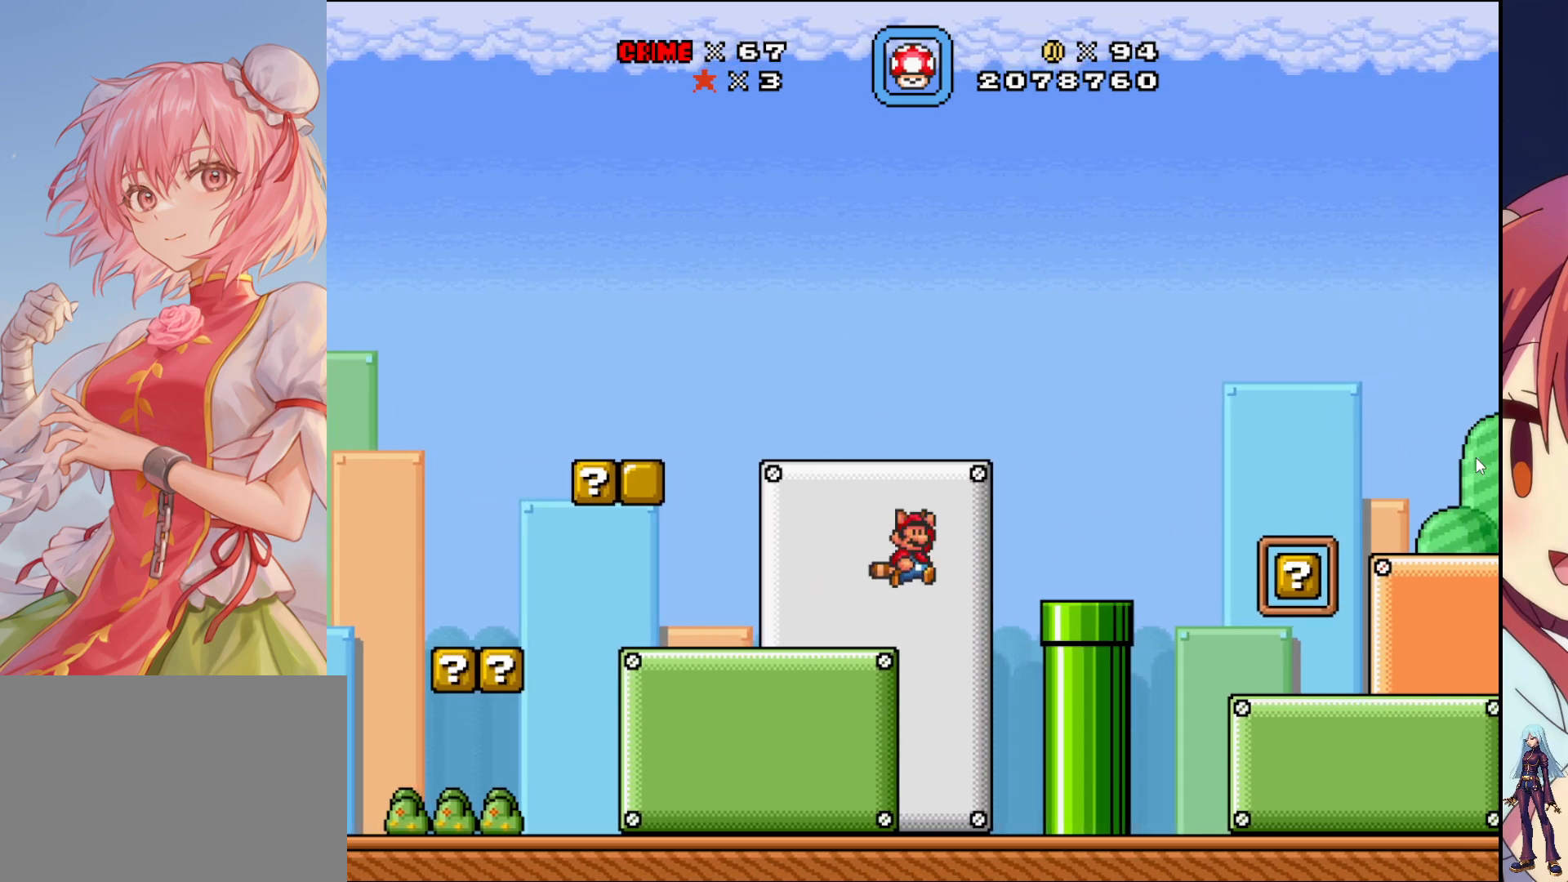
{"buttons": ["SQUARE", "DPAD_RIGHT"], "events": [[483, "CROSS", "up"]]}
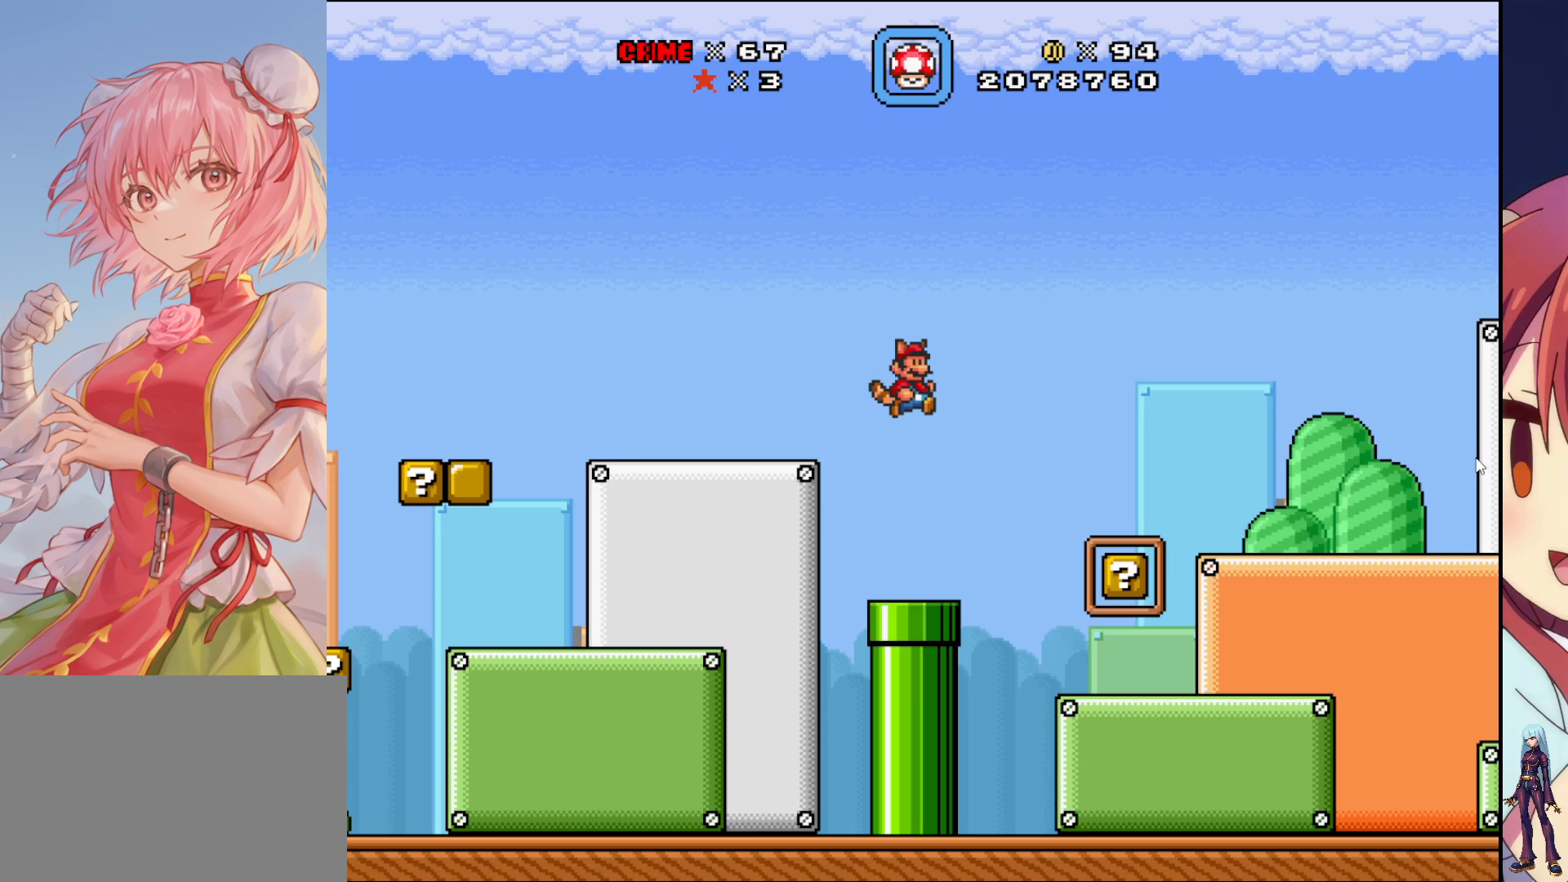
{"buttons": [], "events": [[67, "SQUARE", "up"], [317, "DPAD_RIGHT", "up"]]}
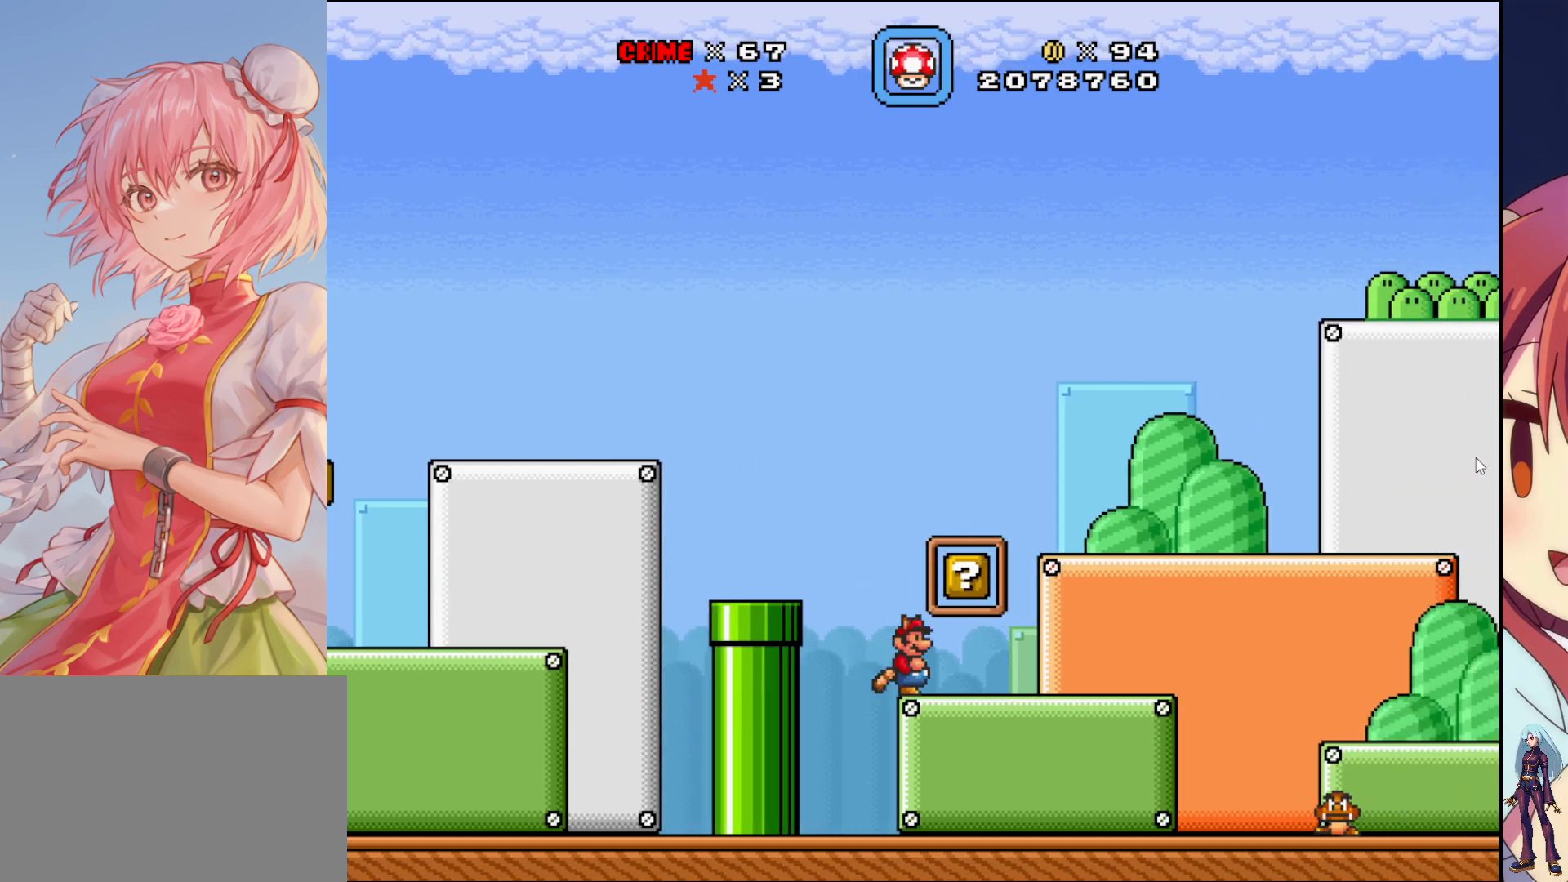
{"buttons": ["SQUARE", "DPAD_RIGHT"], "events": [[17, "DPAD_RIGHT", "down"], [200, "CROSS", "down"], [250, "DPAD_RIGHT", "up"], [367, "CROSS", "up"], [433, "DPAD_RIGHT", "down"], [467, "SQUARE", "down"]]}
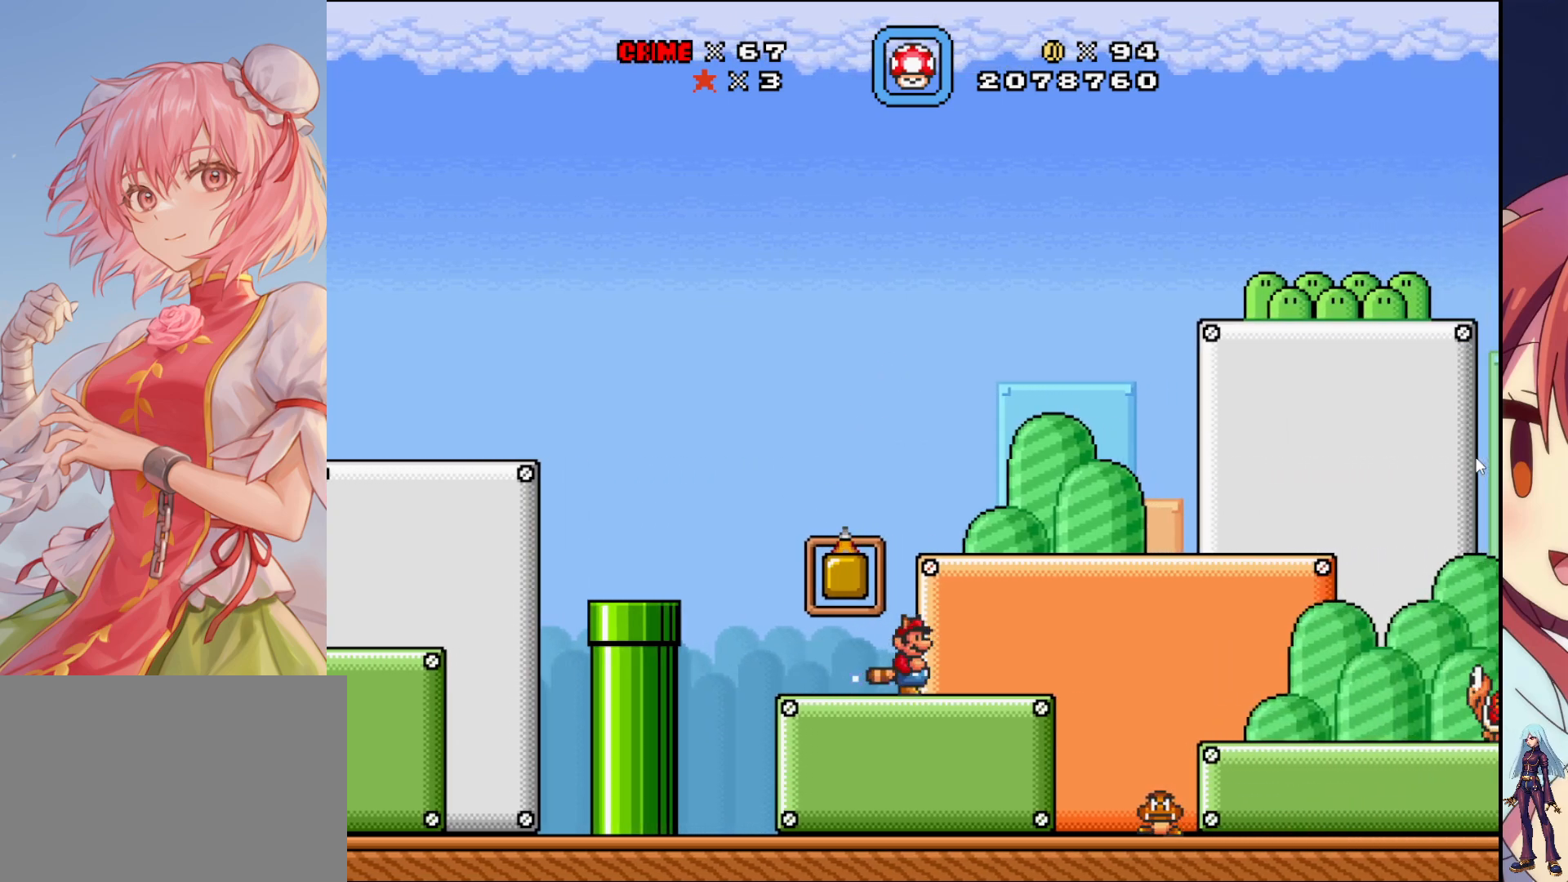
{"buttons": ["SQUARE"], "events": [[83, "DPAD_RIGHT", "up"], [167, "CROSS", "down"], [450, "CROSS", "up"]]}
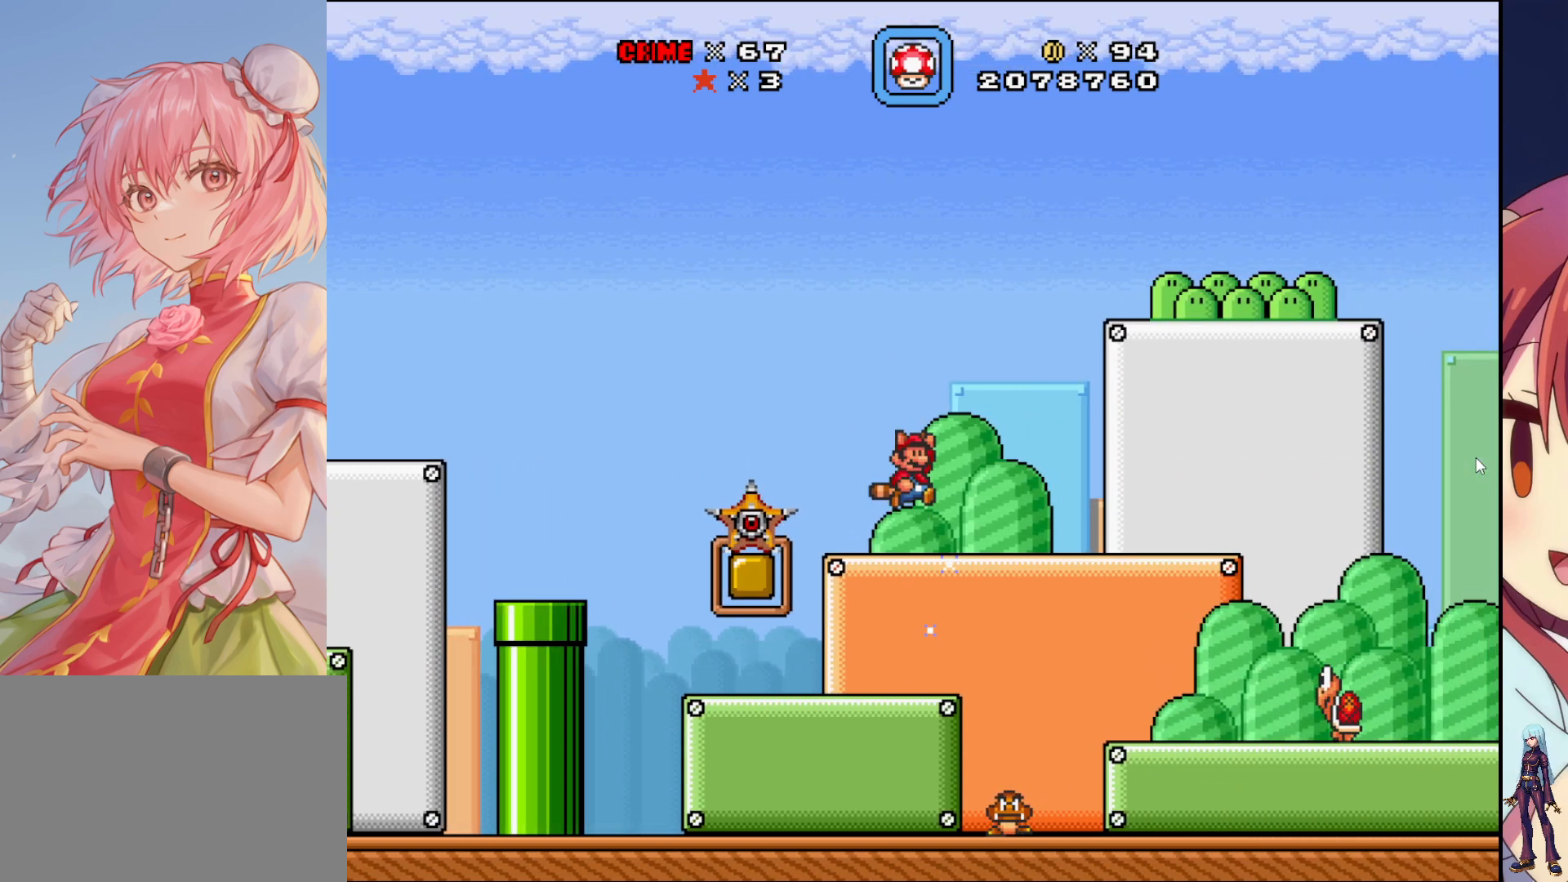
{"buttons": ["SQUARE", "DPAD_RIGHT"], "events": [[33, "SQUARE", "up"], [83, "DPAD_RIGHT", "down"], [250, "SQUARE", "down"]]}
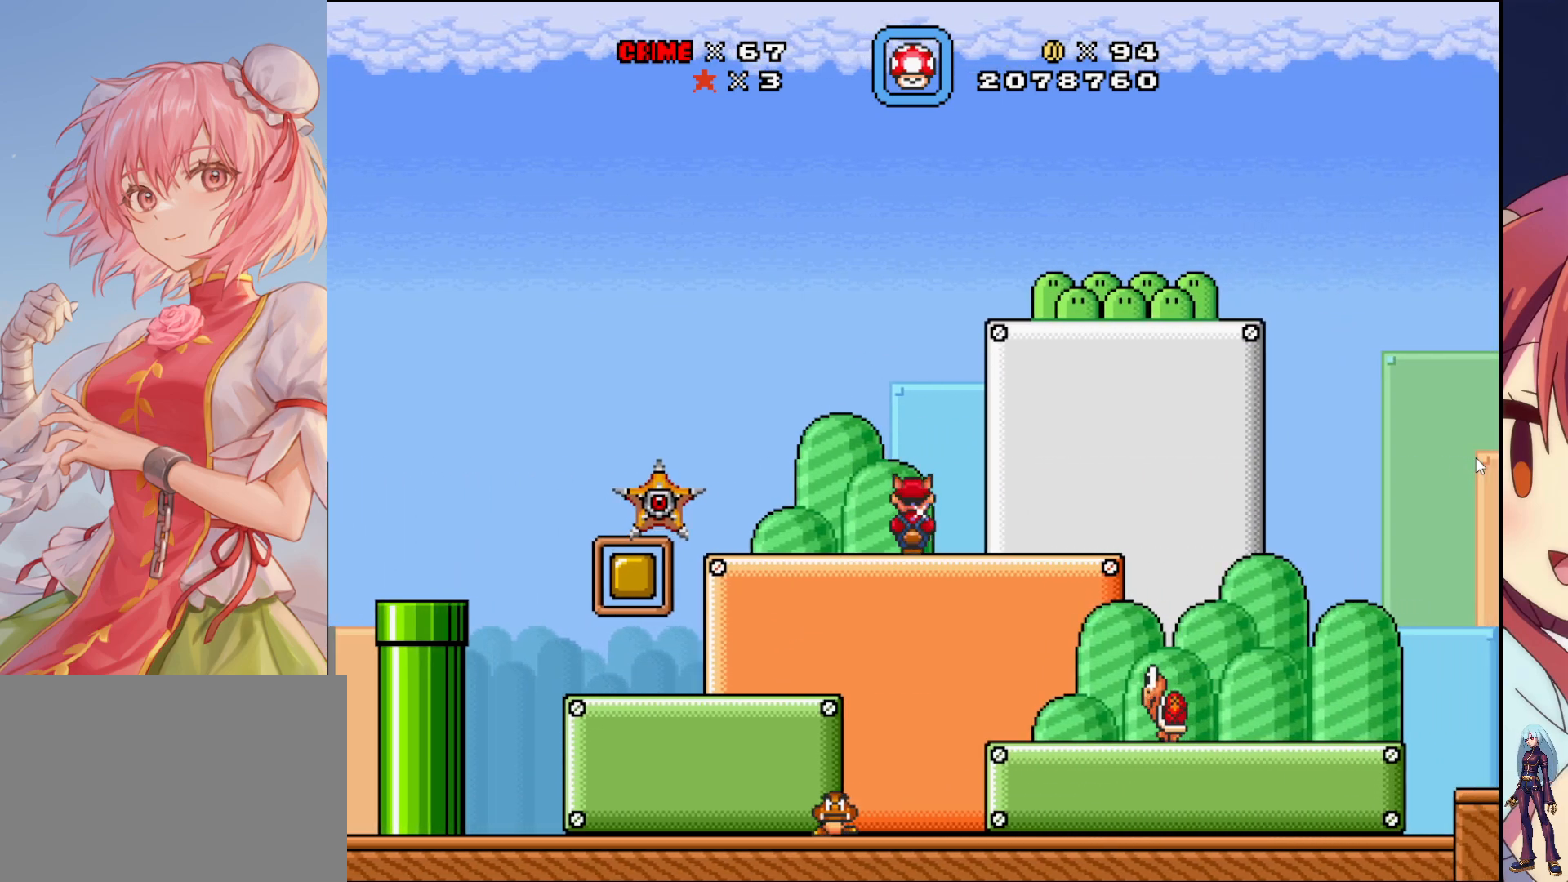
{"buttons": ["SQUARE"], "events": [[300, "DPAD_RIGHT", "up"]]}
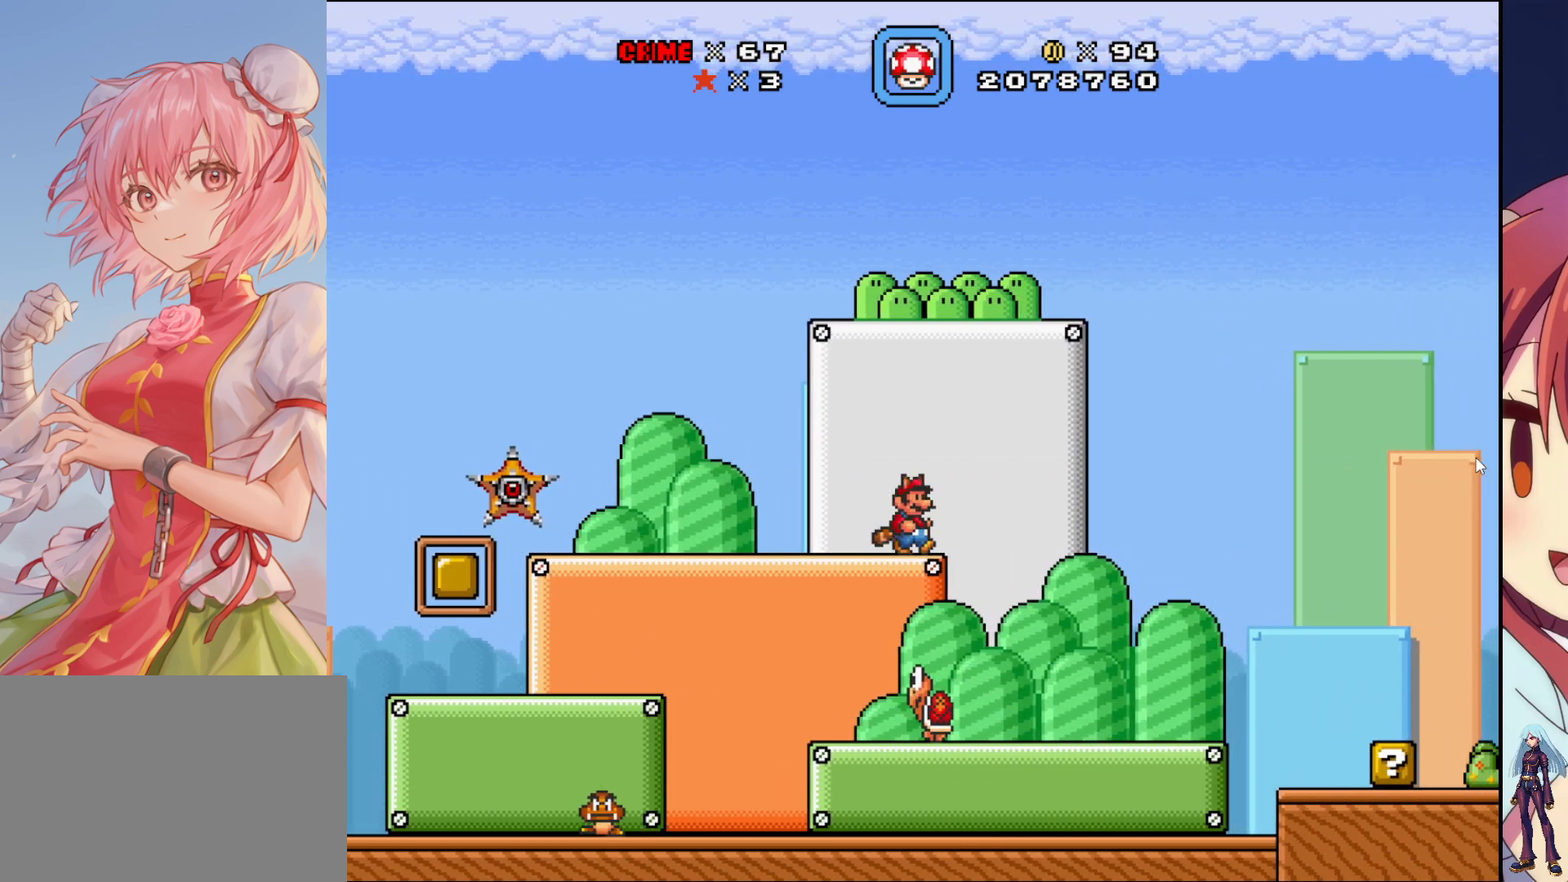
{"buttons": ["SQUARE"], "events": [[133, "DPAD_LEFT", "down"], [267, "DPAD_LEFT", "up"], [350, "SQUARE", "up"], [450, "SQUARE", "down"]]}
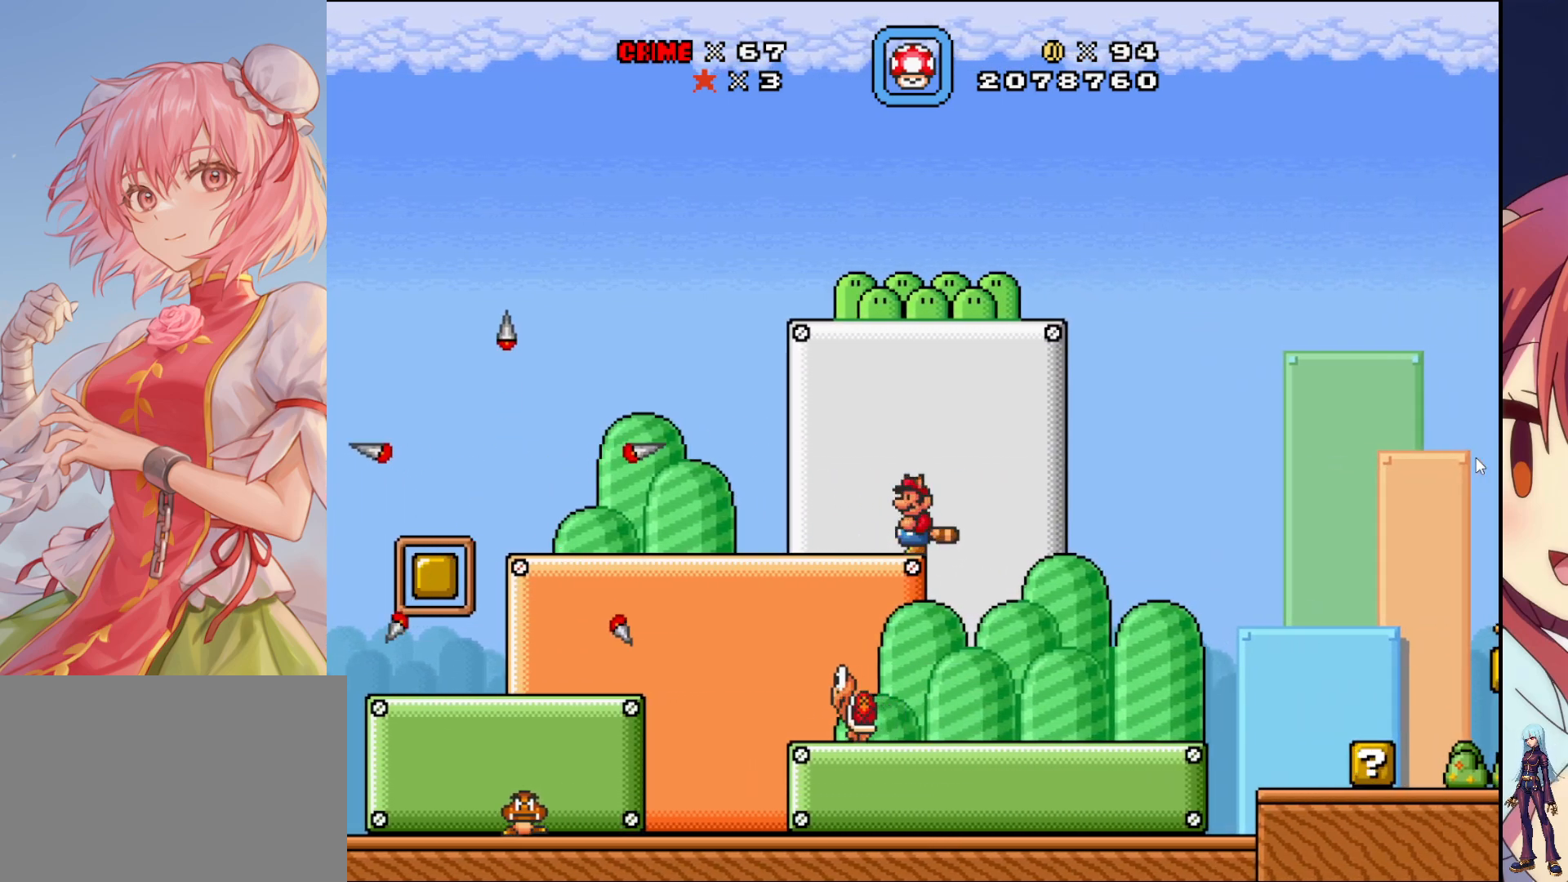
{"buttons": ["SQUARE"], "events": [[50, "DPAD_RIGHT", "down"], [500, "DPAD_RIGHT", "up"]]}
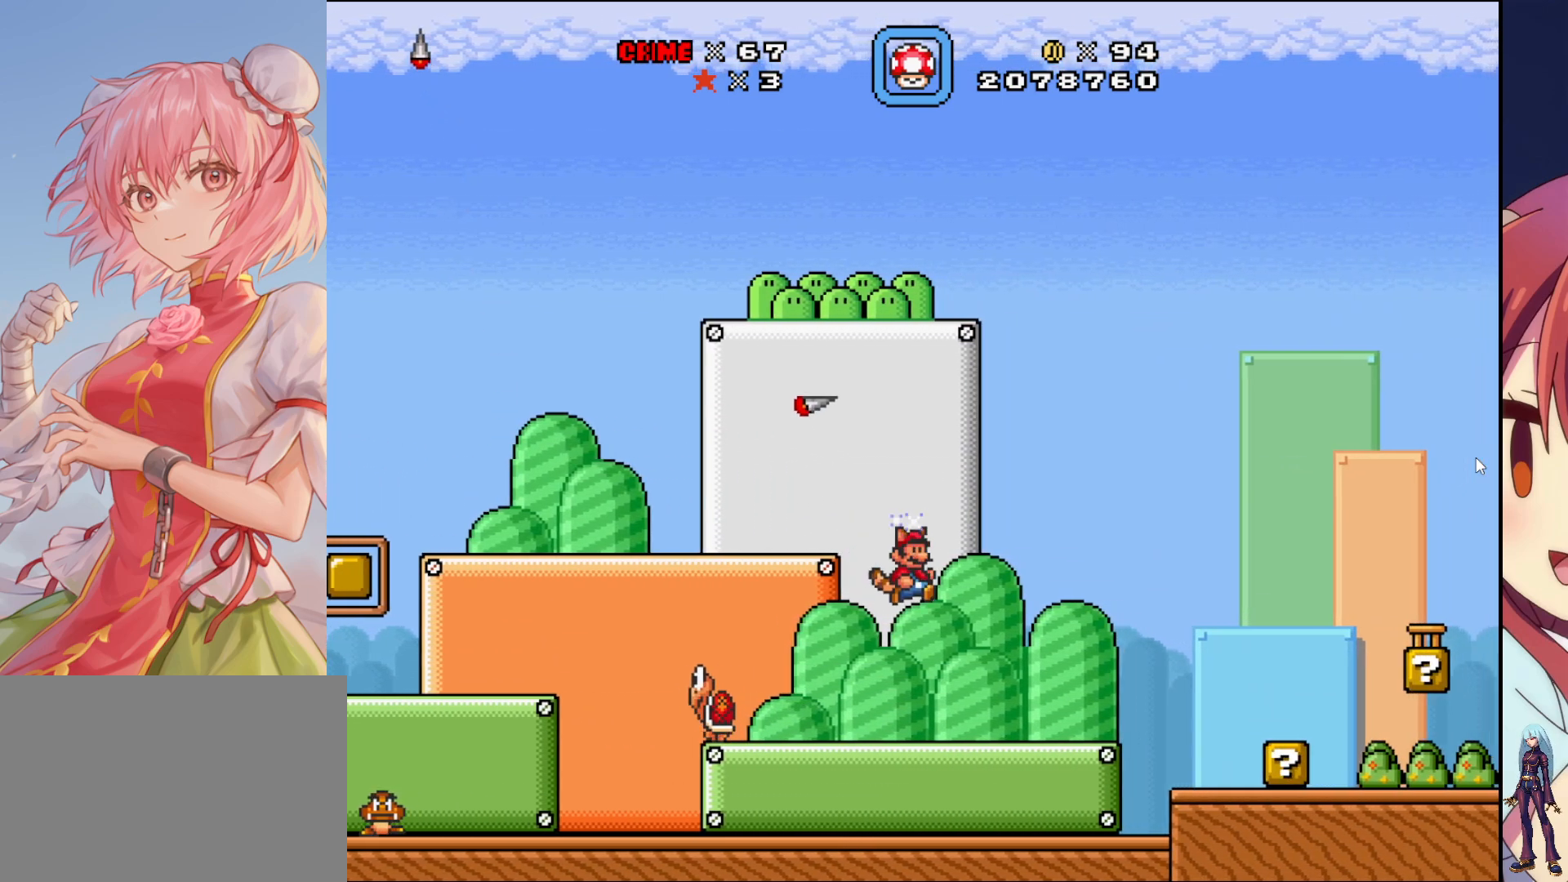
{"buttons": ["SQUARE", "DPAD_LEFT"], "events": [[117, "DPAD_LEFT", "down"]]}
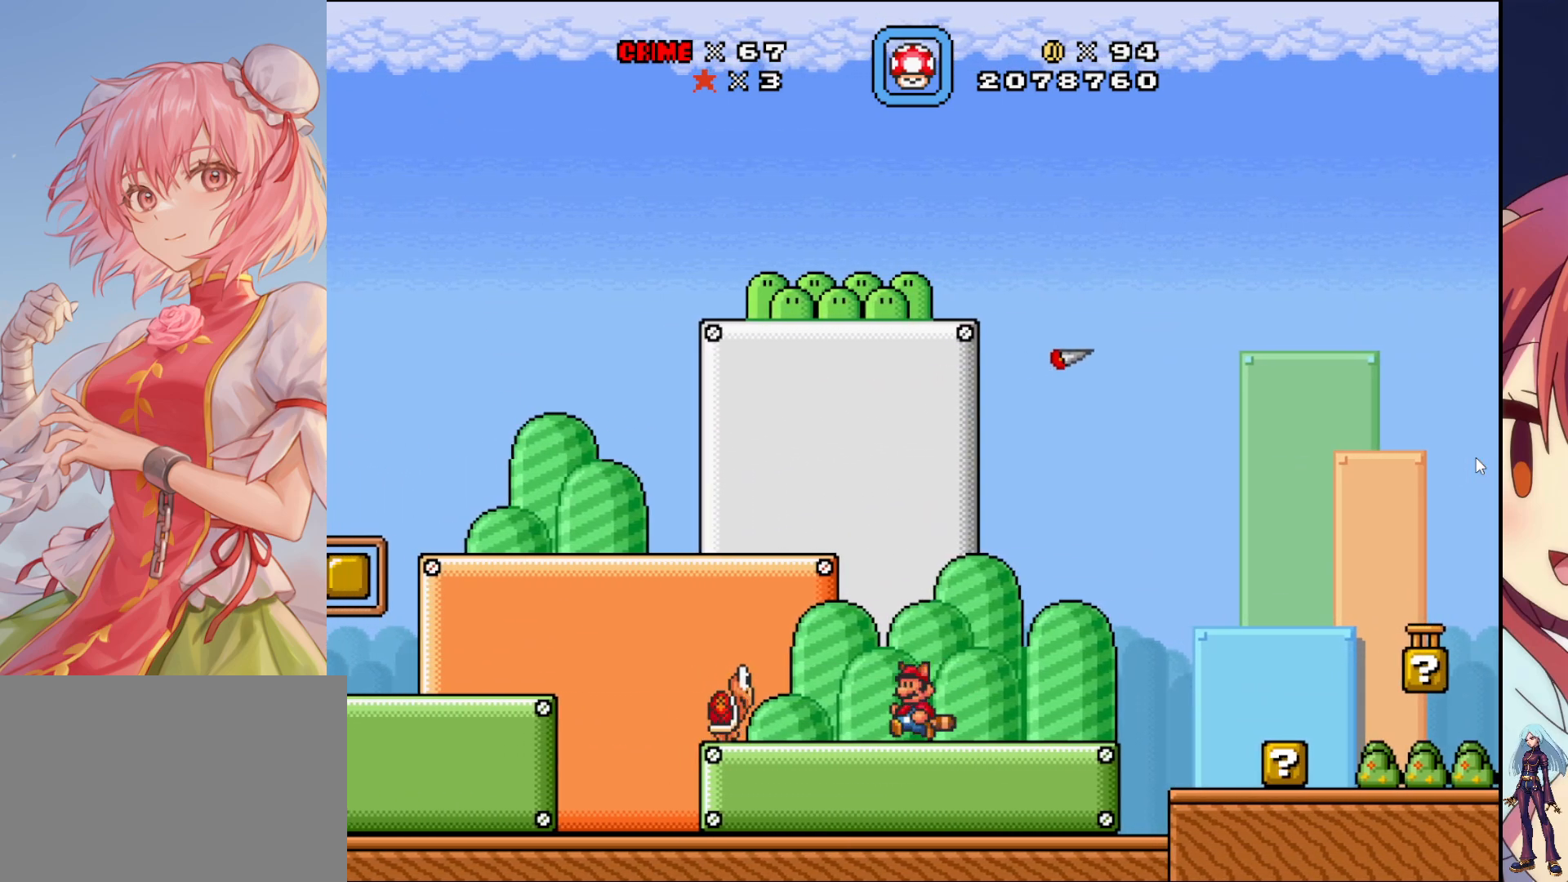
{"buttons": ["SQUARE"], "events": [[117, "DPAD_LEFT", "up"], [117, "SQUARE", "up"], [217, "SQUARE", "down"]]}
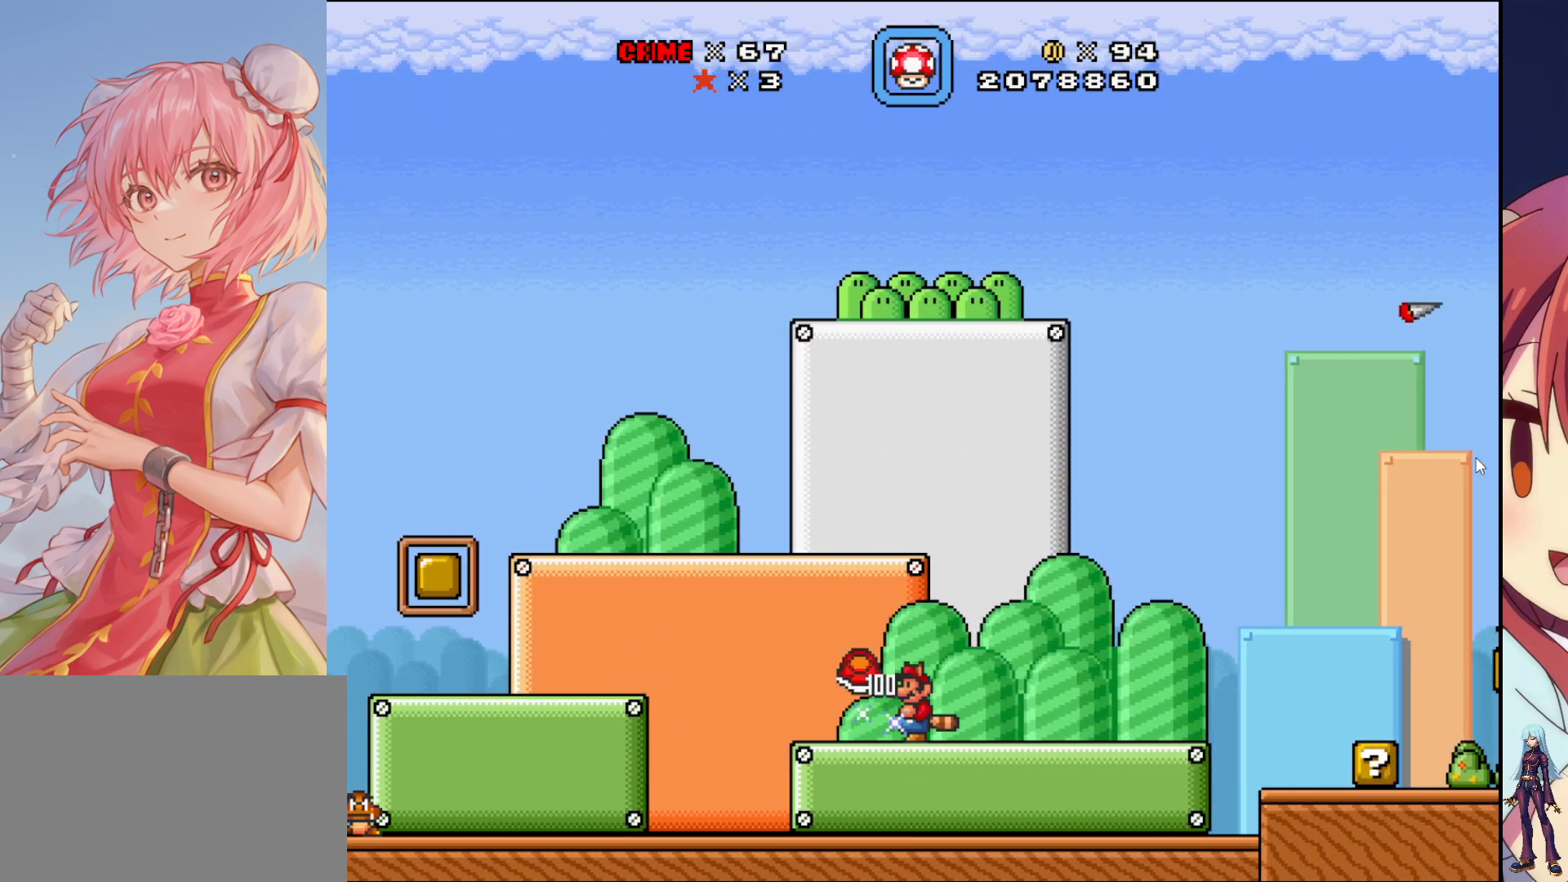
{"buttons": ["SQUARE", "DPAD_LEFT"], "events": [[83, "DPAD_RIGHT", "down"], [217, "DPAD_RIGHT", "up"], [350, "DPAD_LEFT", "down"]]}
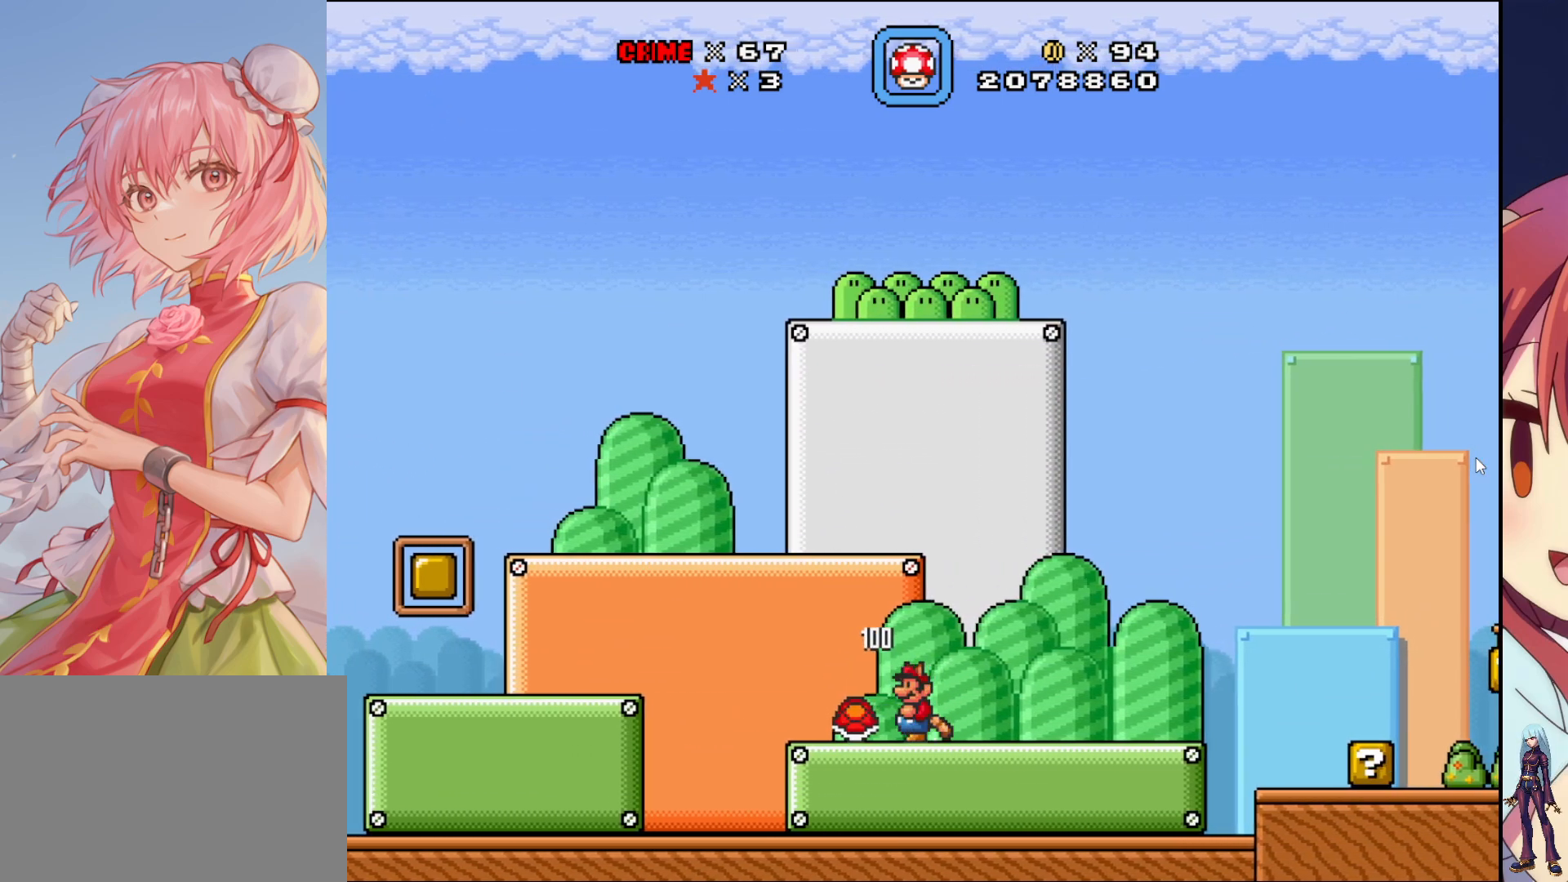
{"buttons": ["SQUARE"], "events": [[100, "DPAD_LEFT", "up"], [200, "DPAD_RIGHT", "down"], [500, "DPAD_RIGHT", "up"]]}
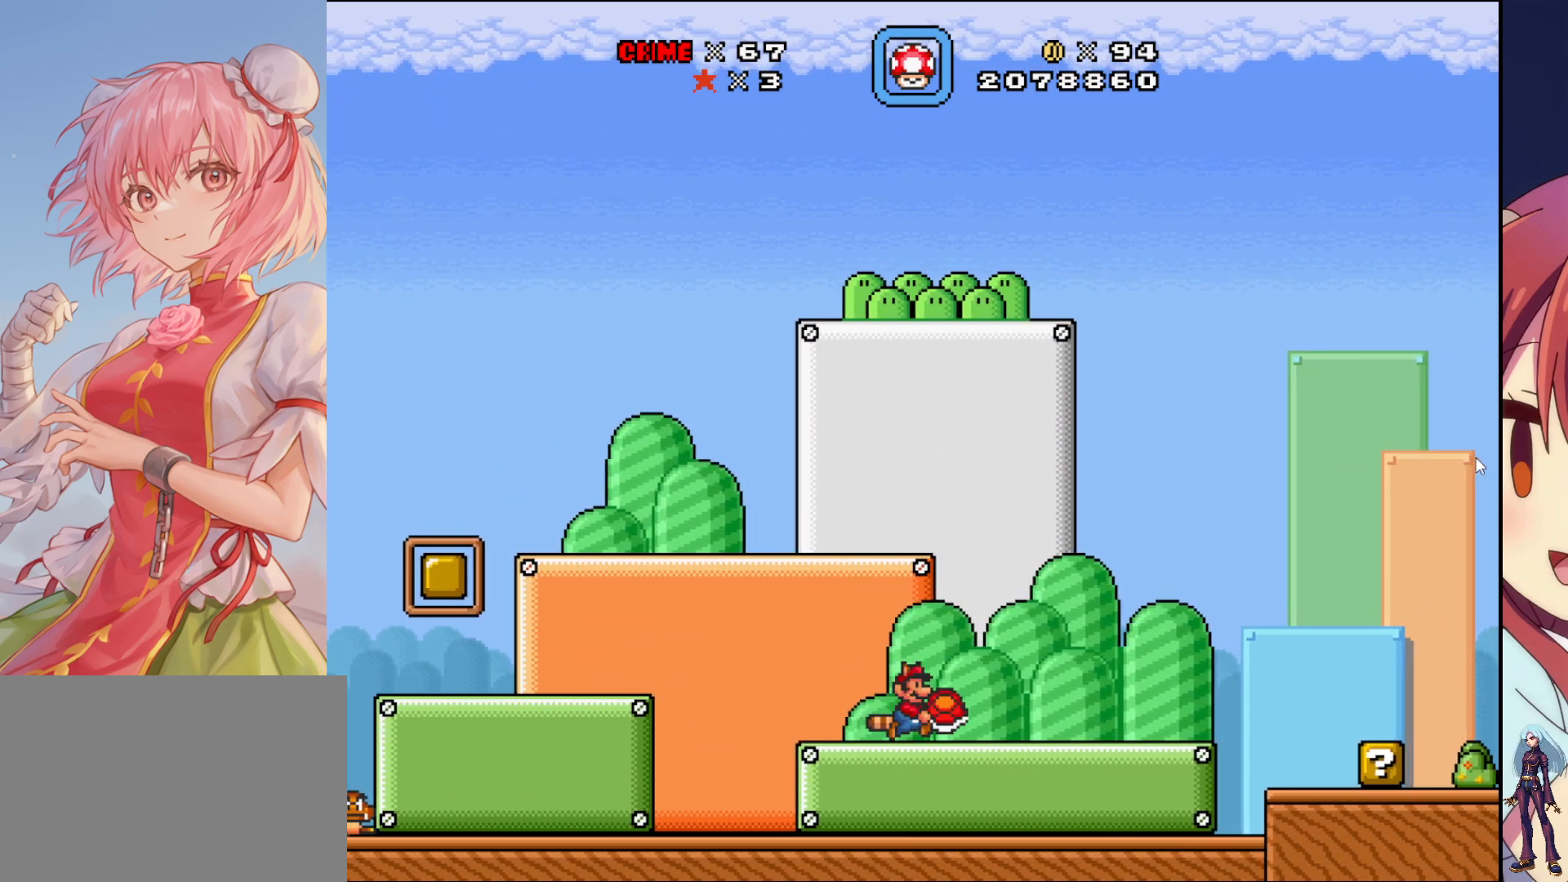
{"buttons": ["SQUARE", "DPAD_RIGHT"], "events": [[50, "SQUARE", "up"], [100, "SQUARE", "down"], [250, "DPAD_RIGHT", "down"]]}
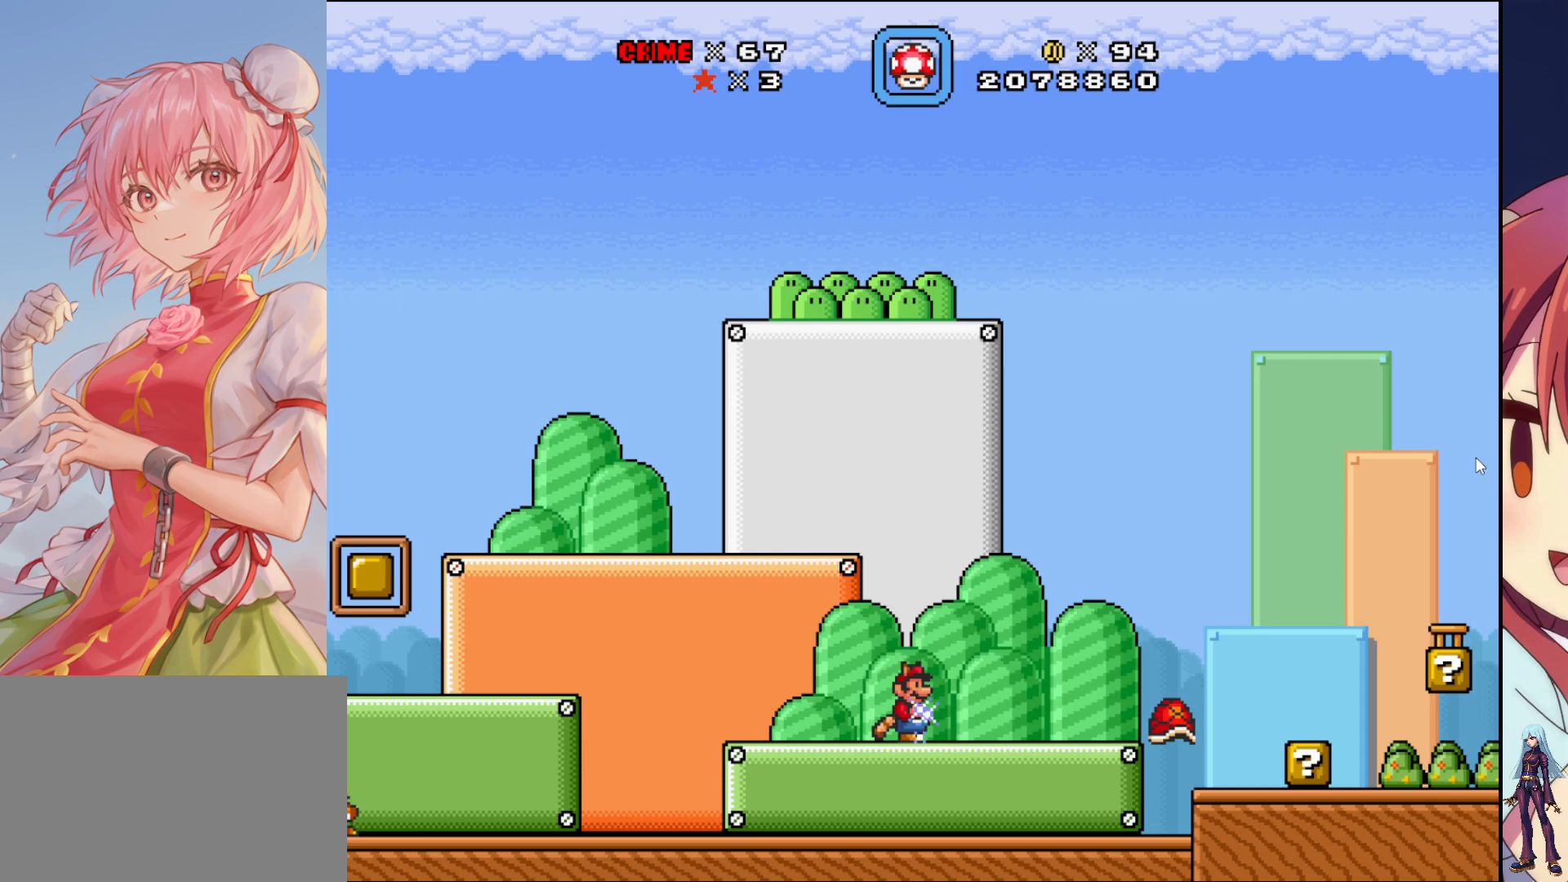
{"buttons": ["SQUARE"], "events": [[17, "DPAD_RIGHT", "up"]]}
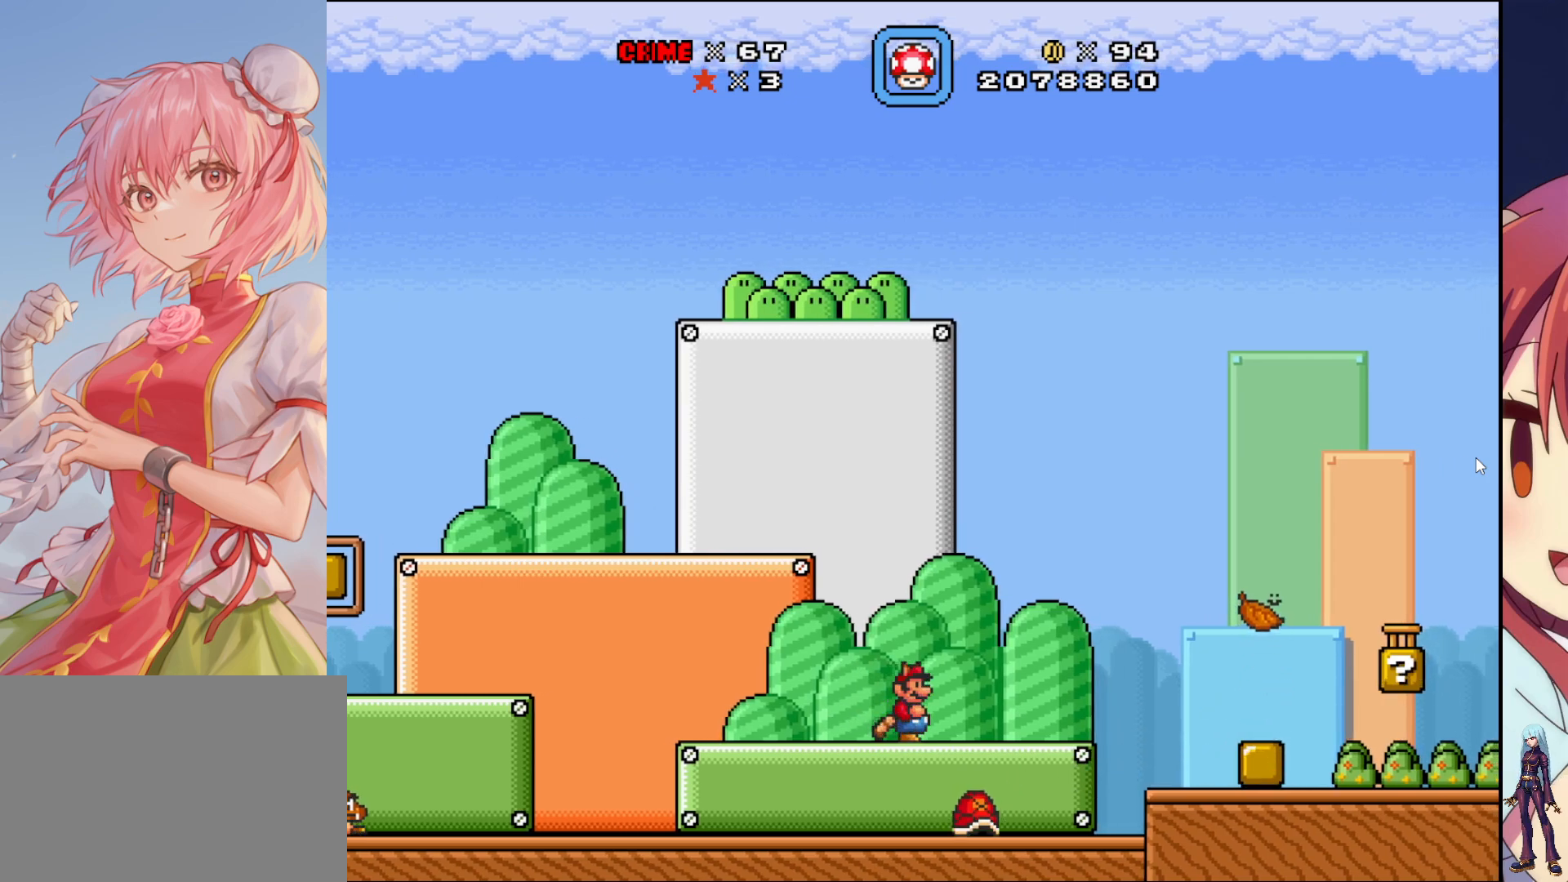
{"buttons": ["SQUARE", "DPAD_RIGHT"], "events": [[83, "DPAD_RIGHT", "down"]]}
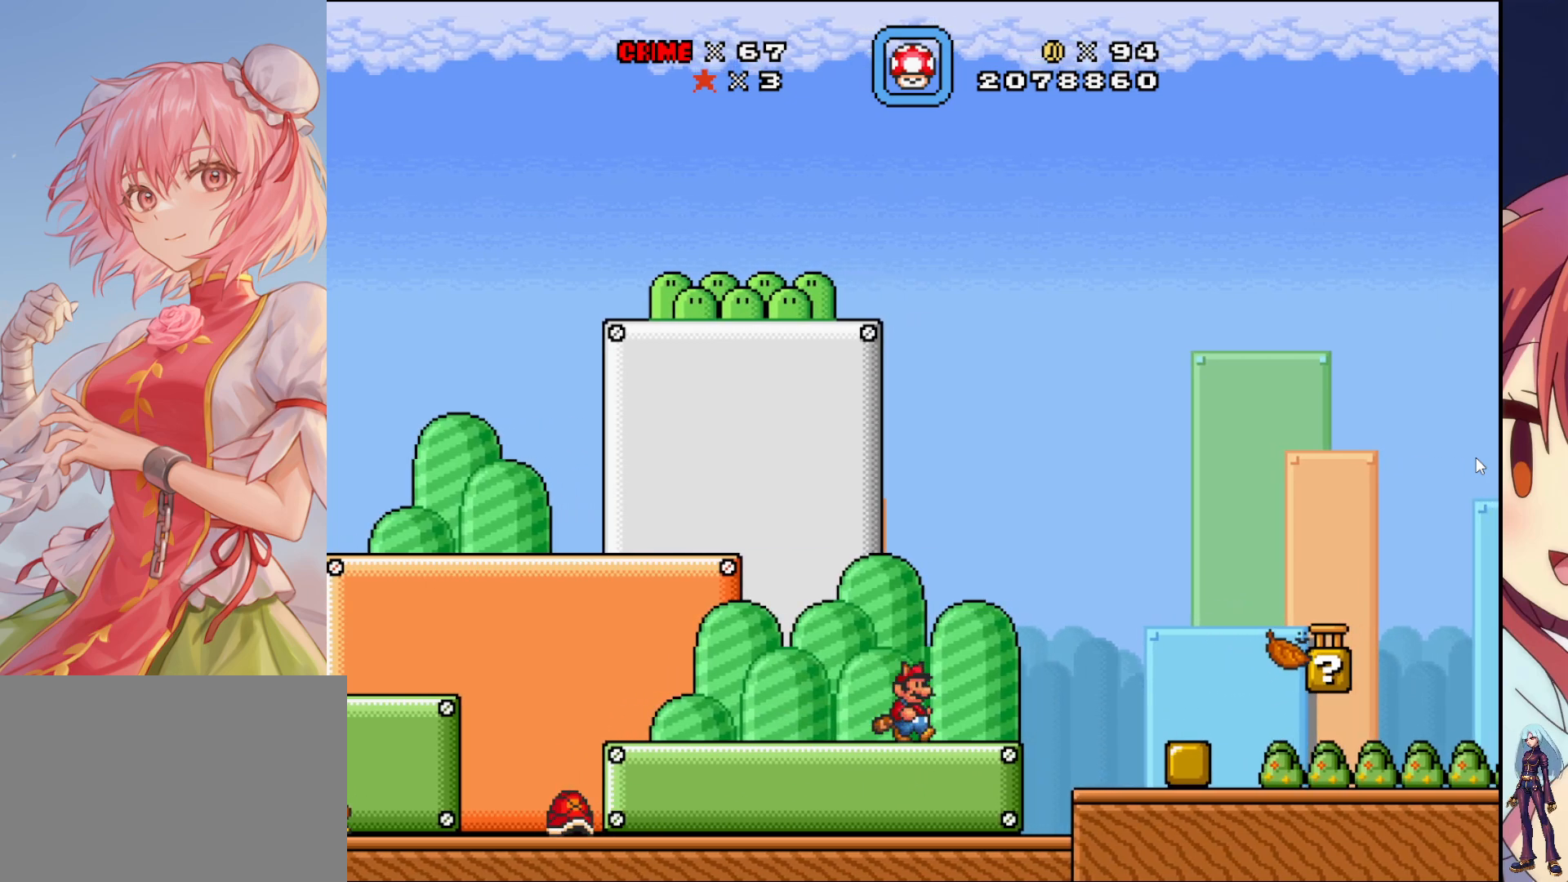
{"buttons": ["SQUARE"], "events": [[33, "CROSS", "down"], [183, "CROSS", "up"], [467, "DPAD_RIGHT", "up"]]}
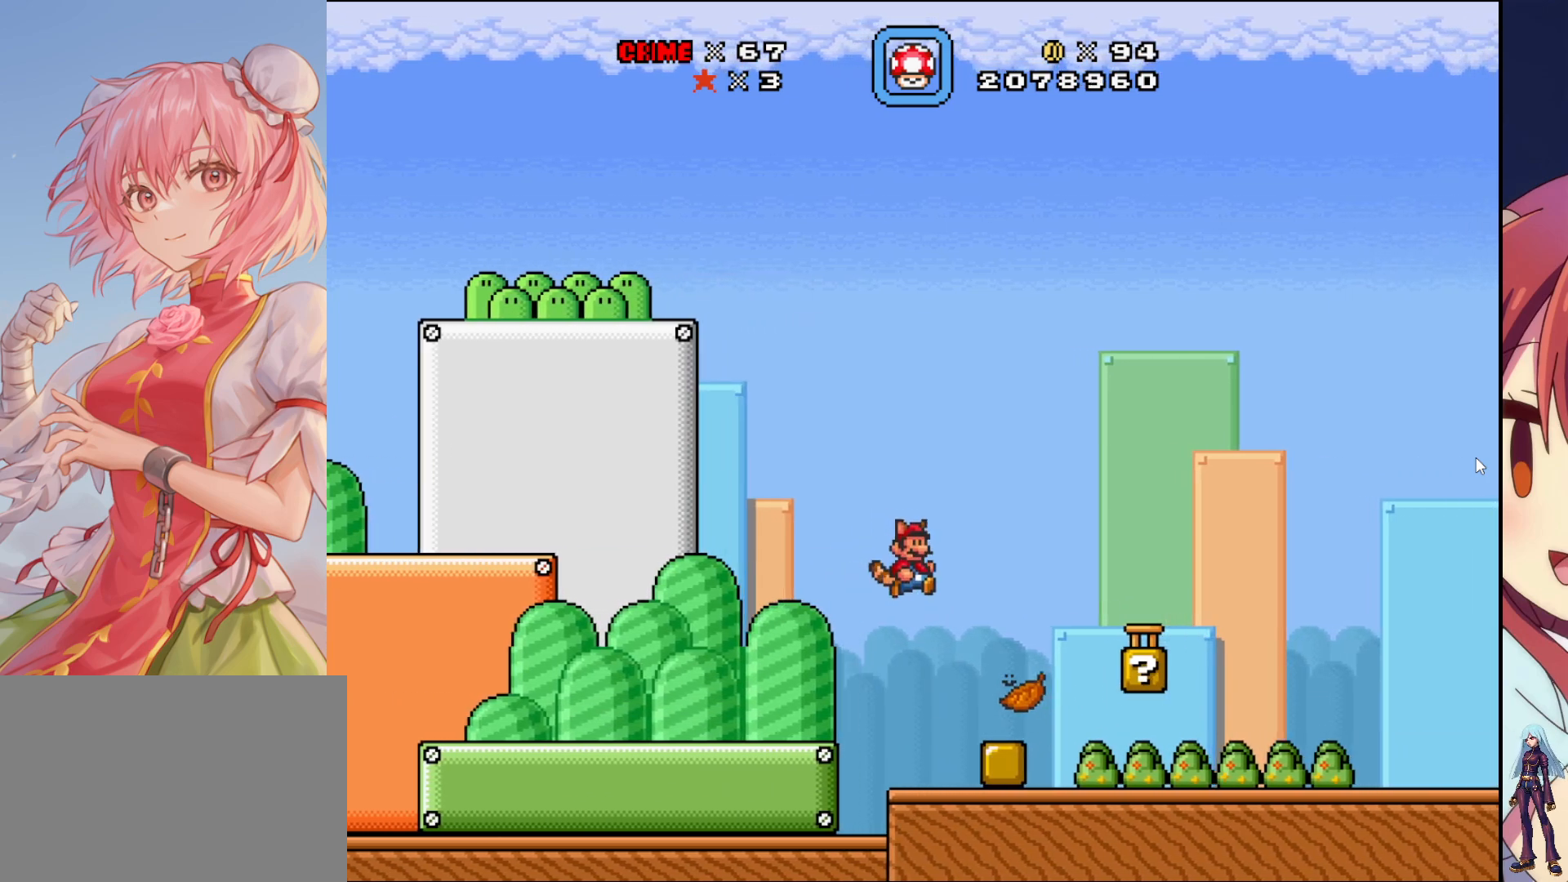
{"buttons": ["SQUARE", "DPAD_RIGHT"], "events": [[500, "DPAD_RIGHT", "down"]]}
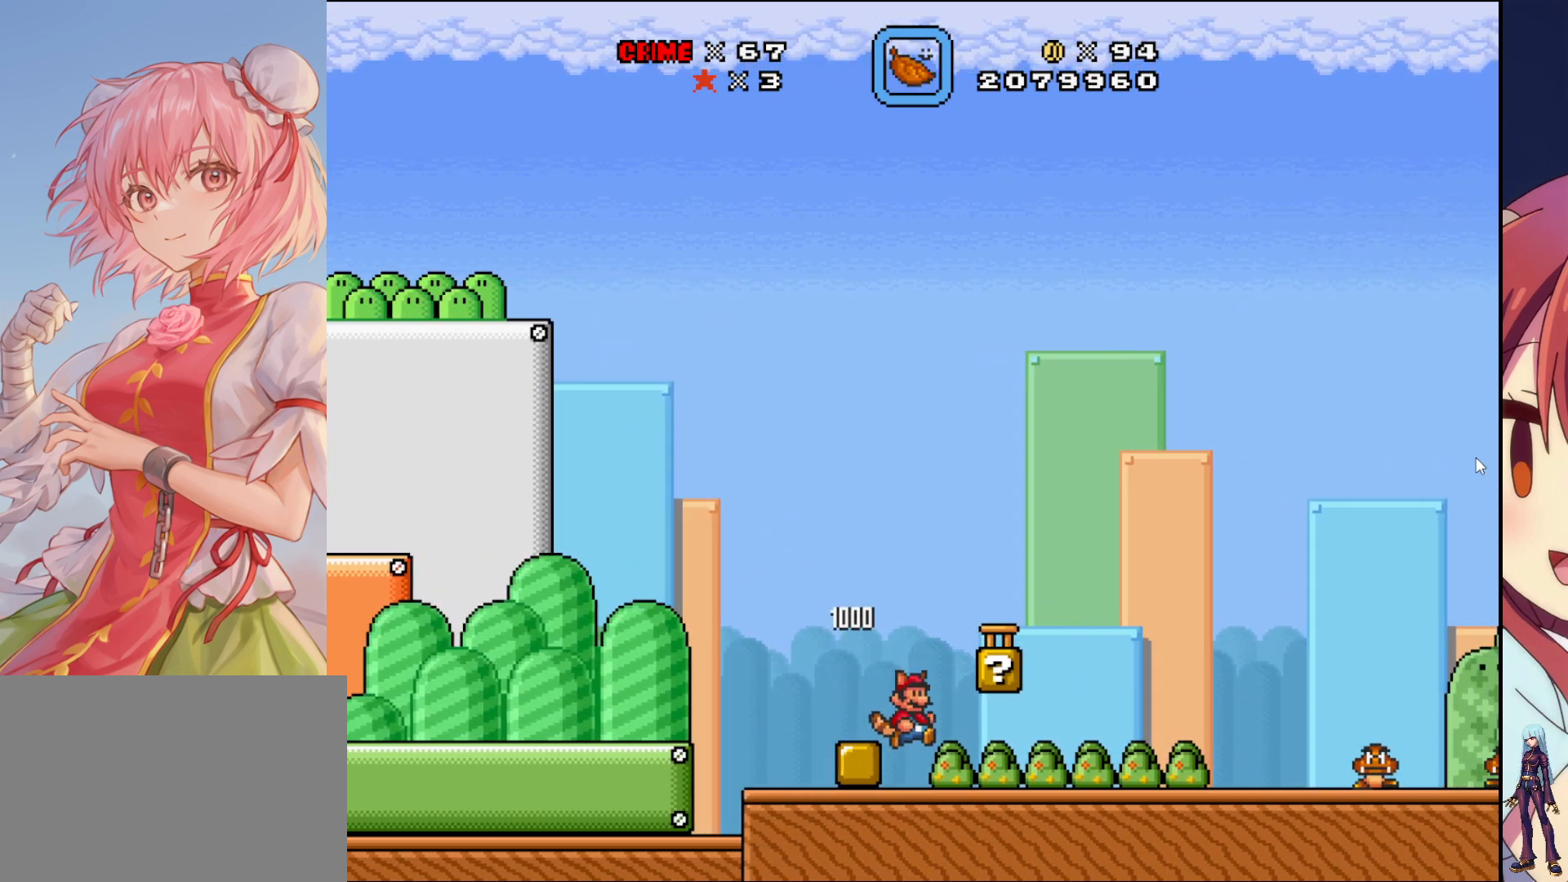
{"buttons": ["CROSS", "SQUARE", "DPAD_LEFT"], "events": [[150, "DPAD_RIGHT", "up"], [383, "CROSS", "down"], [467, "DPAD_LEFT", "down"]]}
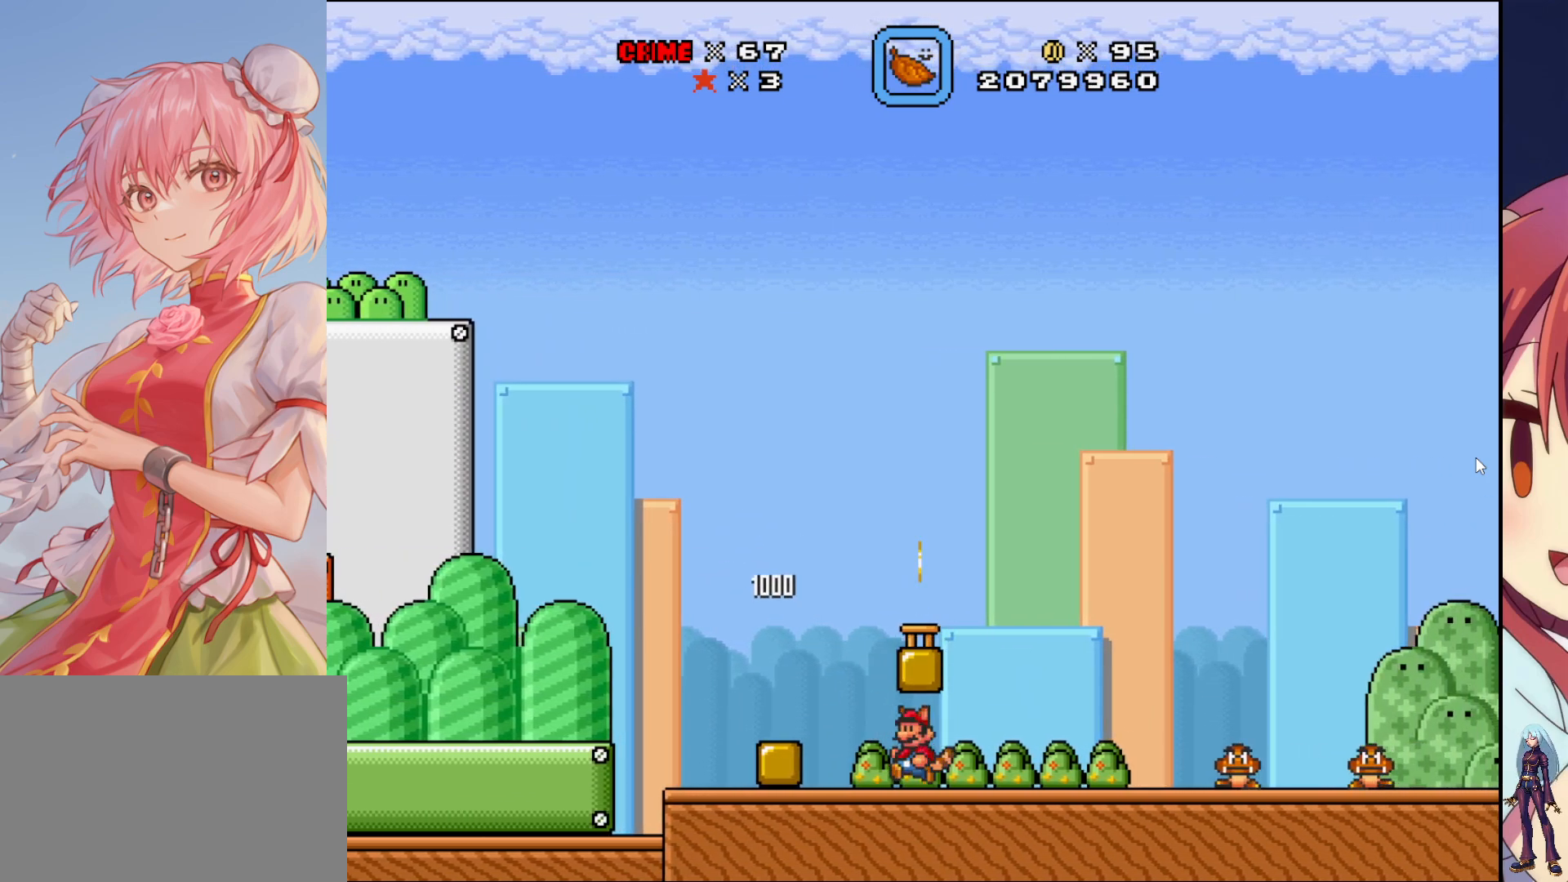
{"buttons": ["SQUARE"], "events": [[33, "CROSS", "up"], [300, "DPAD_LEFT", "up"]]}
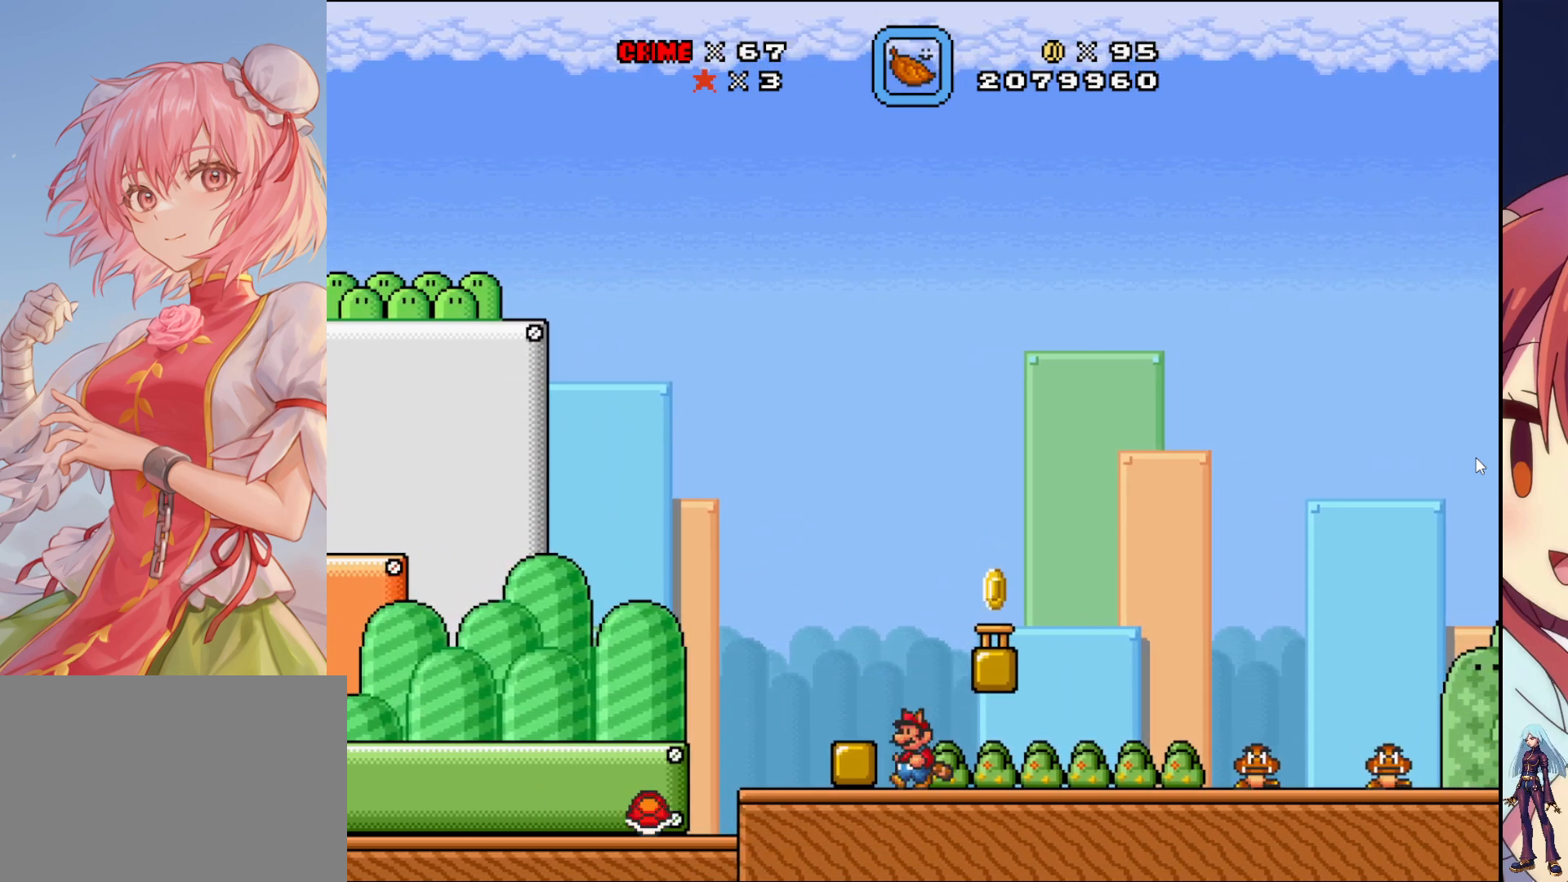
{"buttons": ["SQUARE"], "events": [[150, "CROSS", "down"], [417, "CROSS", "up"]]}
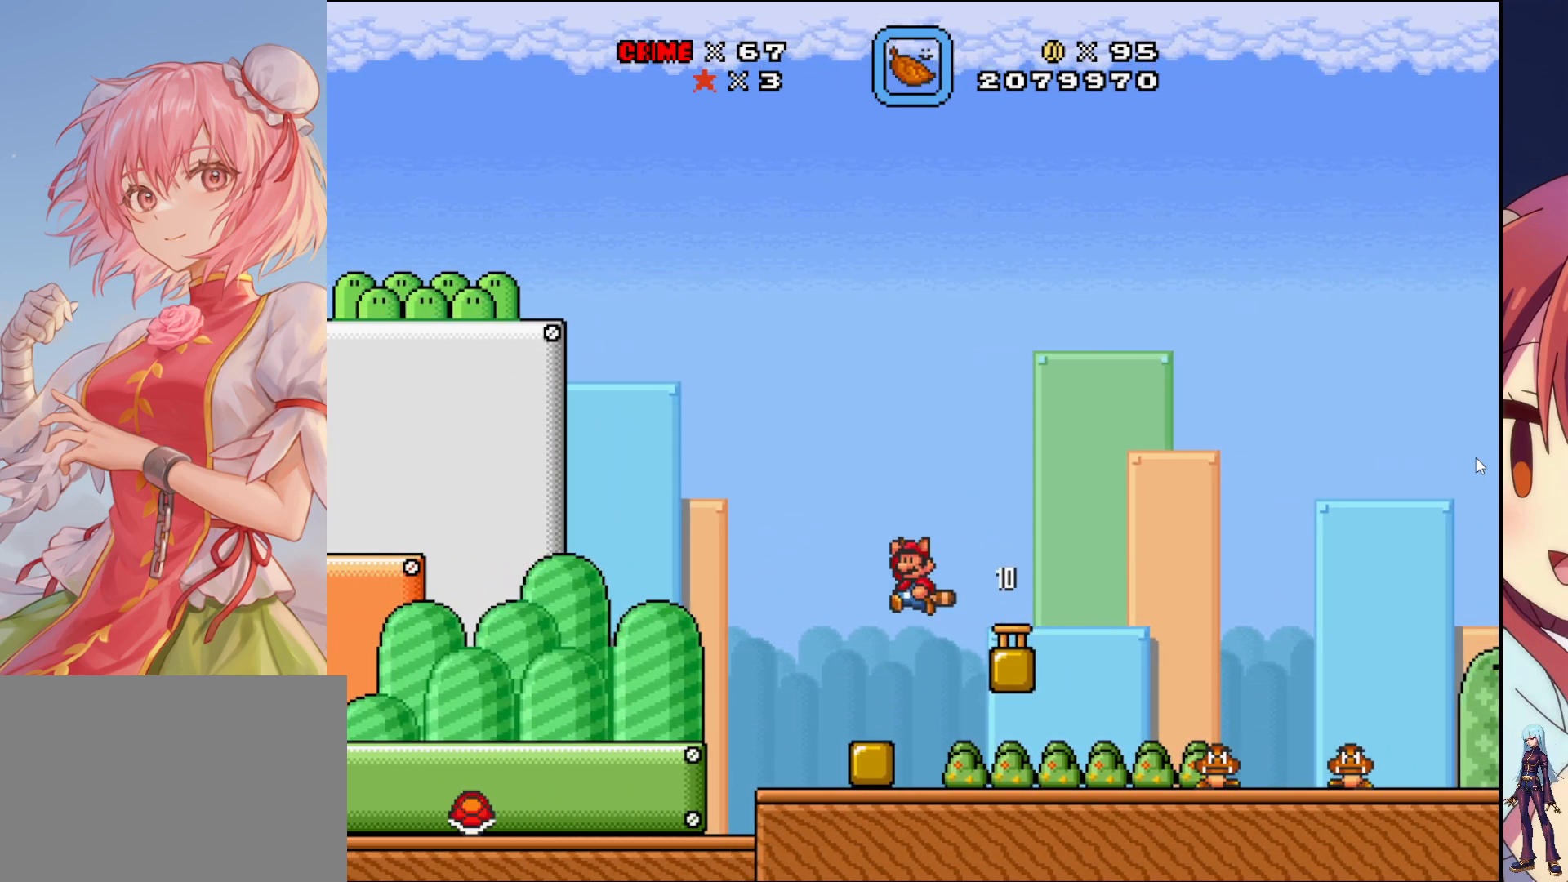
{"buttons": ["SQUARE"], "events": [[150, "DPAD_RIGHT", "down"], [350, "DPAD_RIGHT", "up"]]}
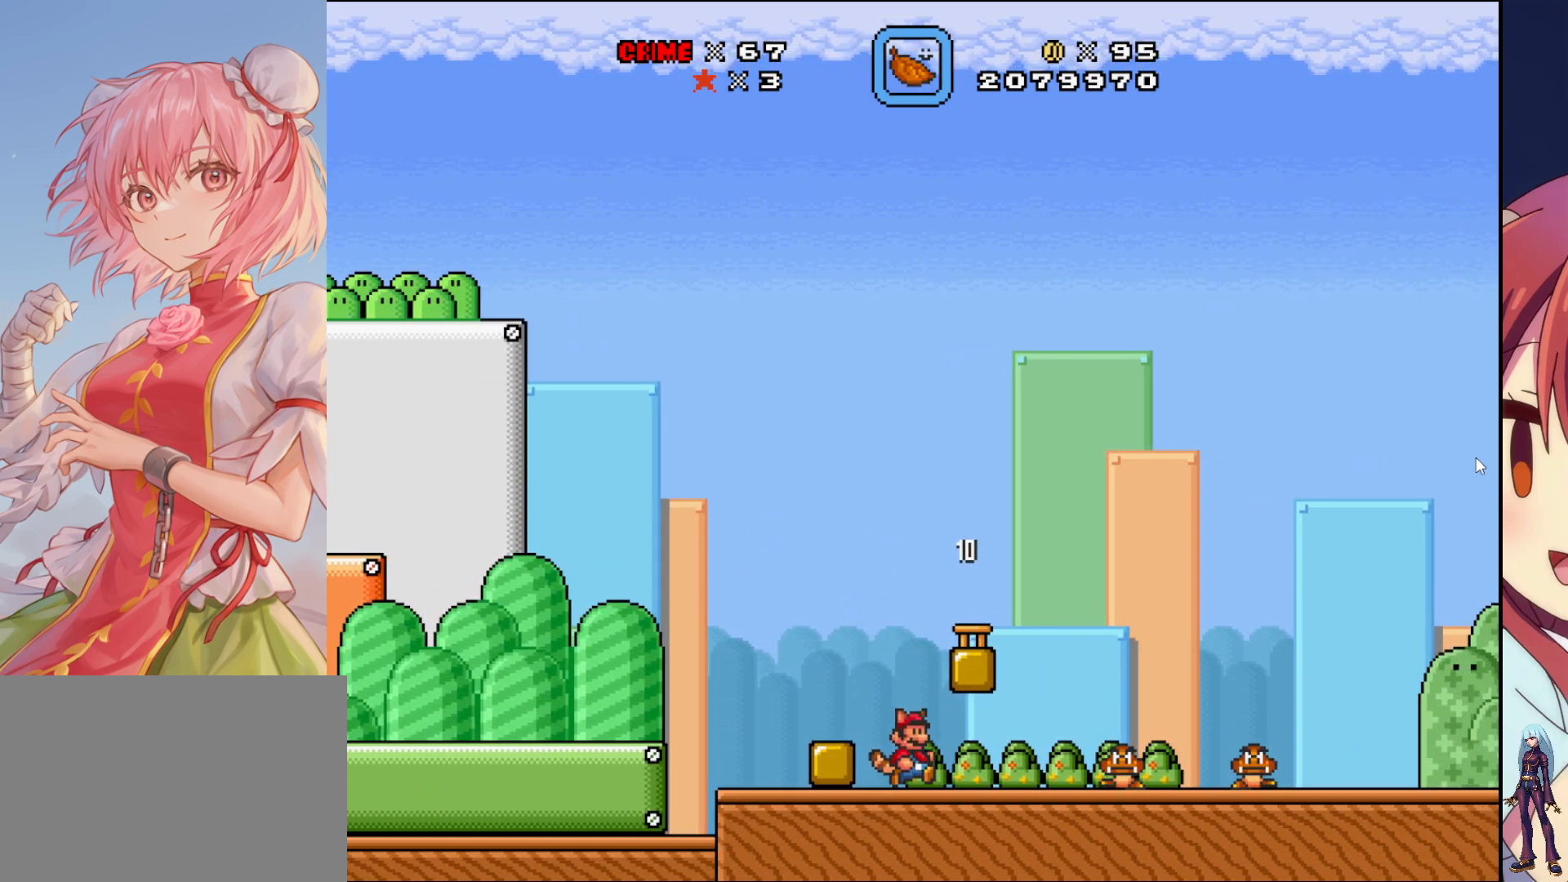
{"buttons": ["SQUARE", "DPAD_RIGHT"], "events": [[367, "DPAD_RIGHT", "down"]]}
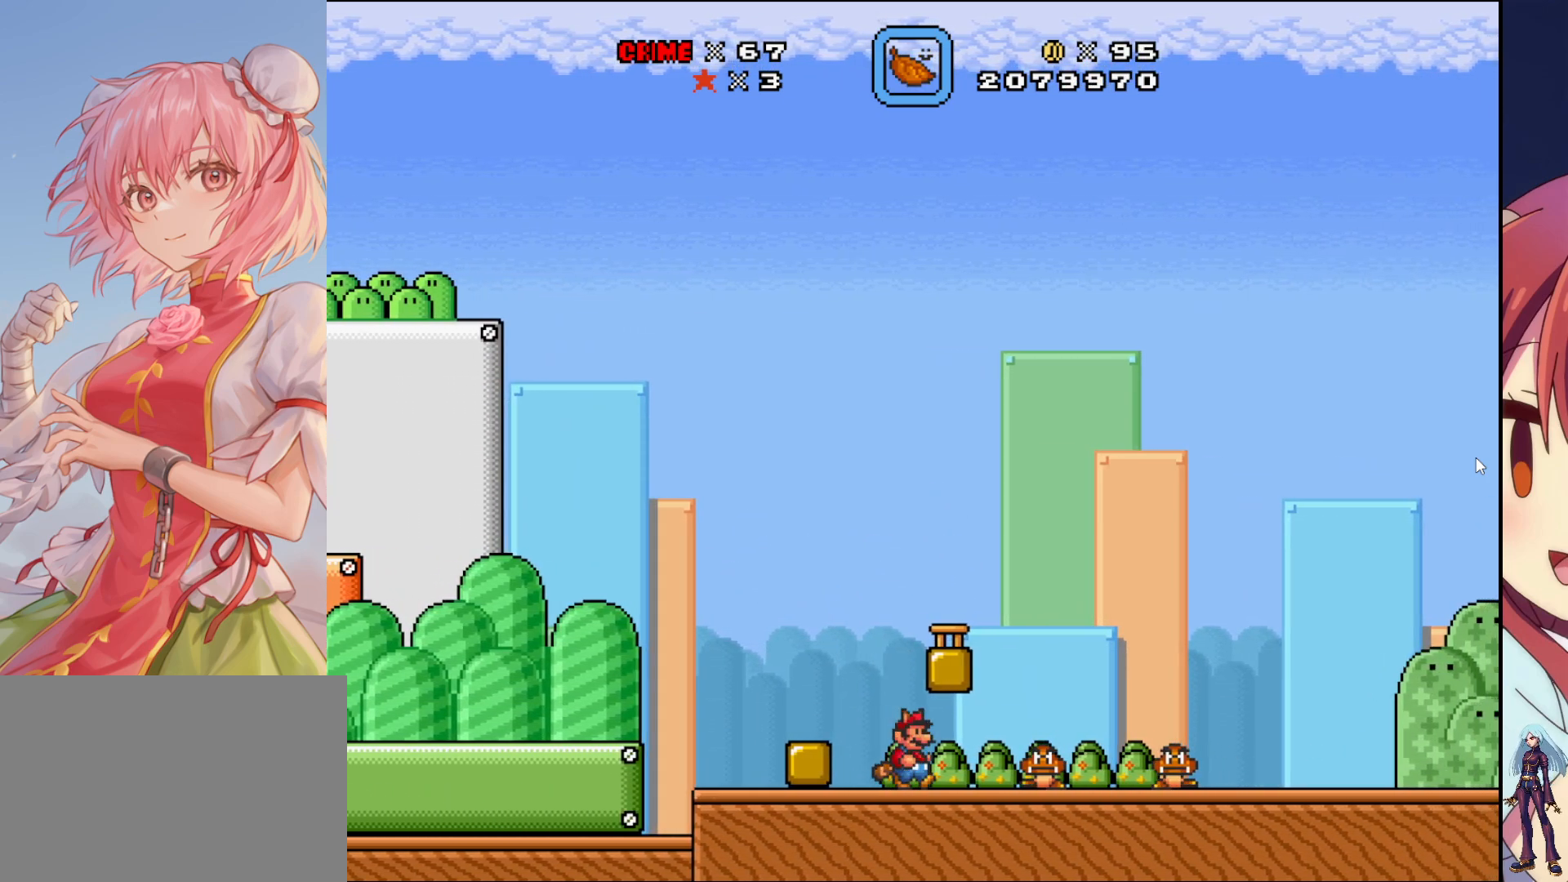
{"buttons": ["SQUARE"], "events": [[33, "DPAD_RIGHT", "up"], [100, "SQUARE", "up"], [283, "SQUARE", "down"]]}
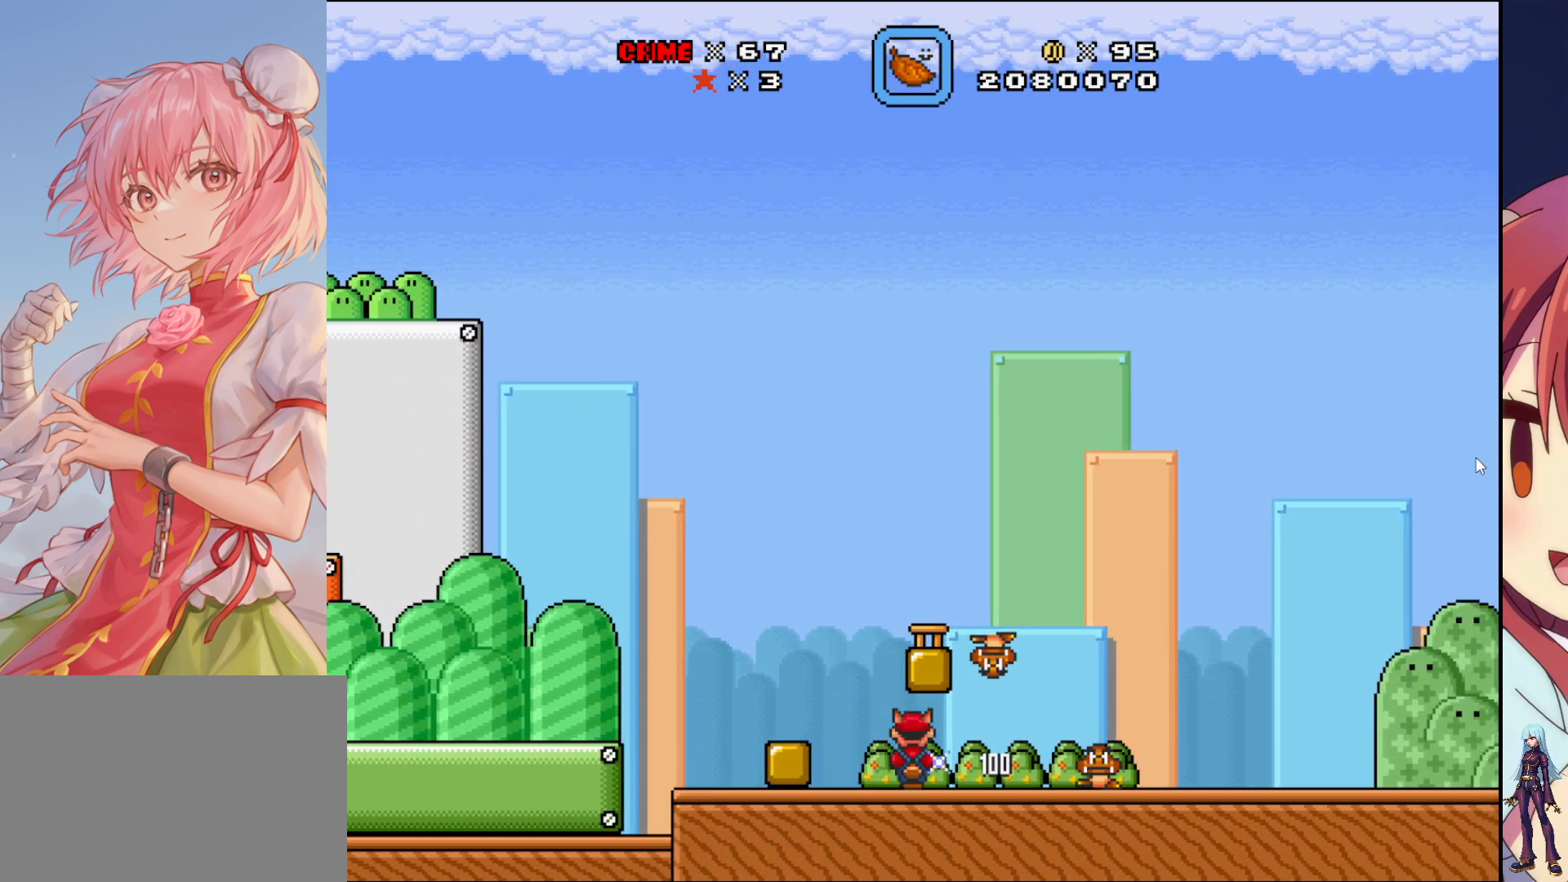
{"buttons": ["SQUARE"], "events": [[100, "SQUARE", "up"], [233, "DPAD_RIGHT", "down"], [483, "DPAD_RIGHT", "up"], [500, "SQUARE", "down"]]}